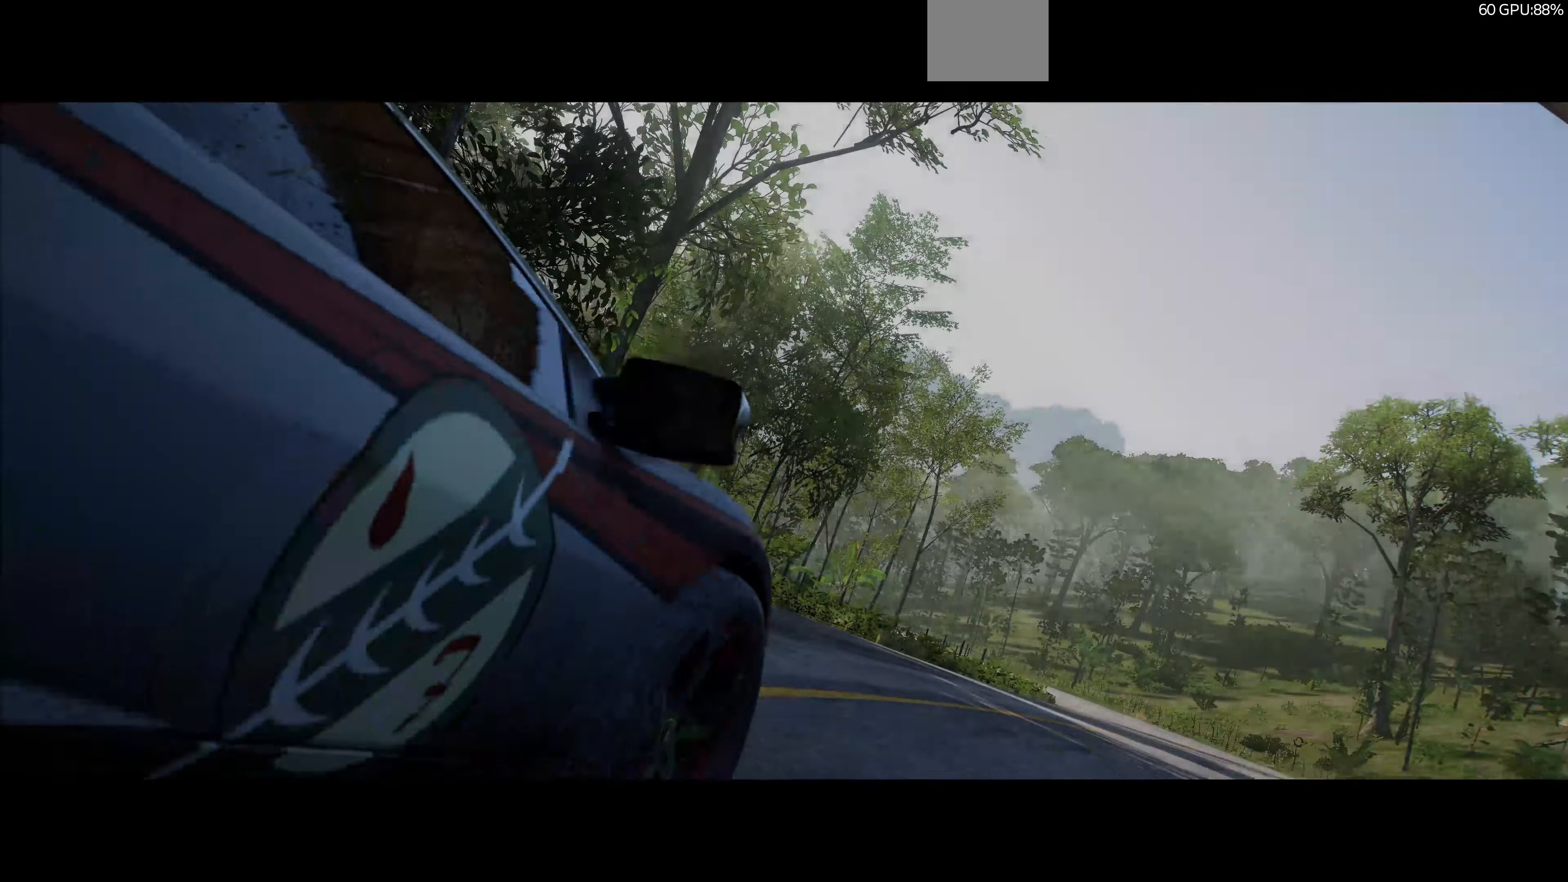
Gameplay with a controller (PlayStation layout); each line is a JSON object with the inputs held at the frame after it. "events" lists button and stick changes between this image and that frame as [ms after this image, input, new state], when the widget could be followed in between.
{"buttons": [], "left_stick": "center", "right_stick": "center", "events": []}
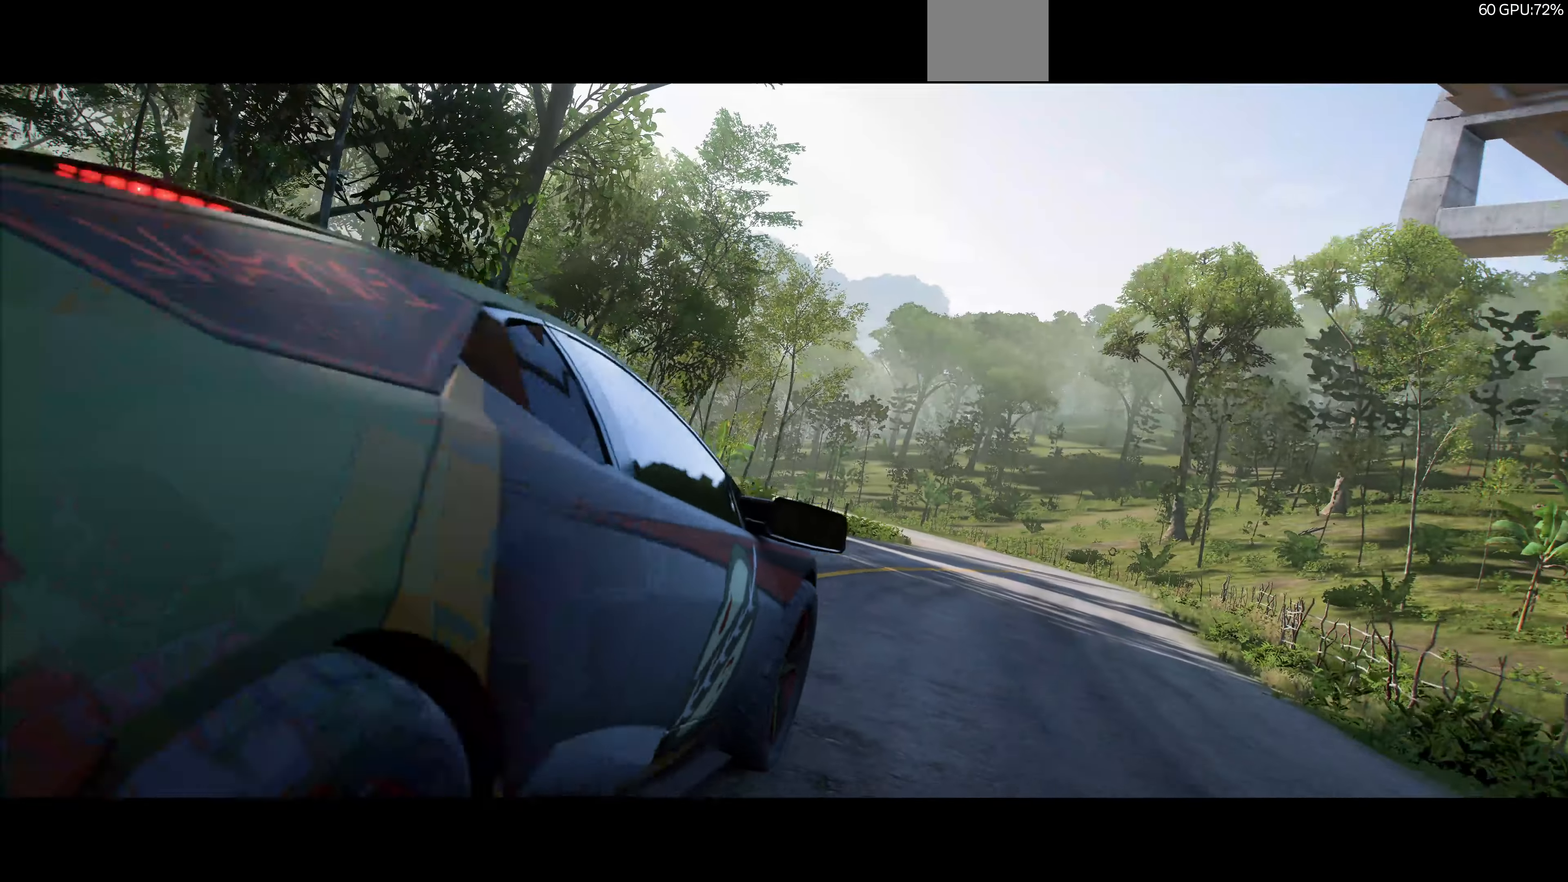
{"buttons": [], "left_stick": "center", "right_stick": "center", "events": []}
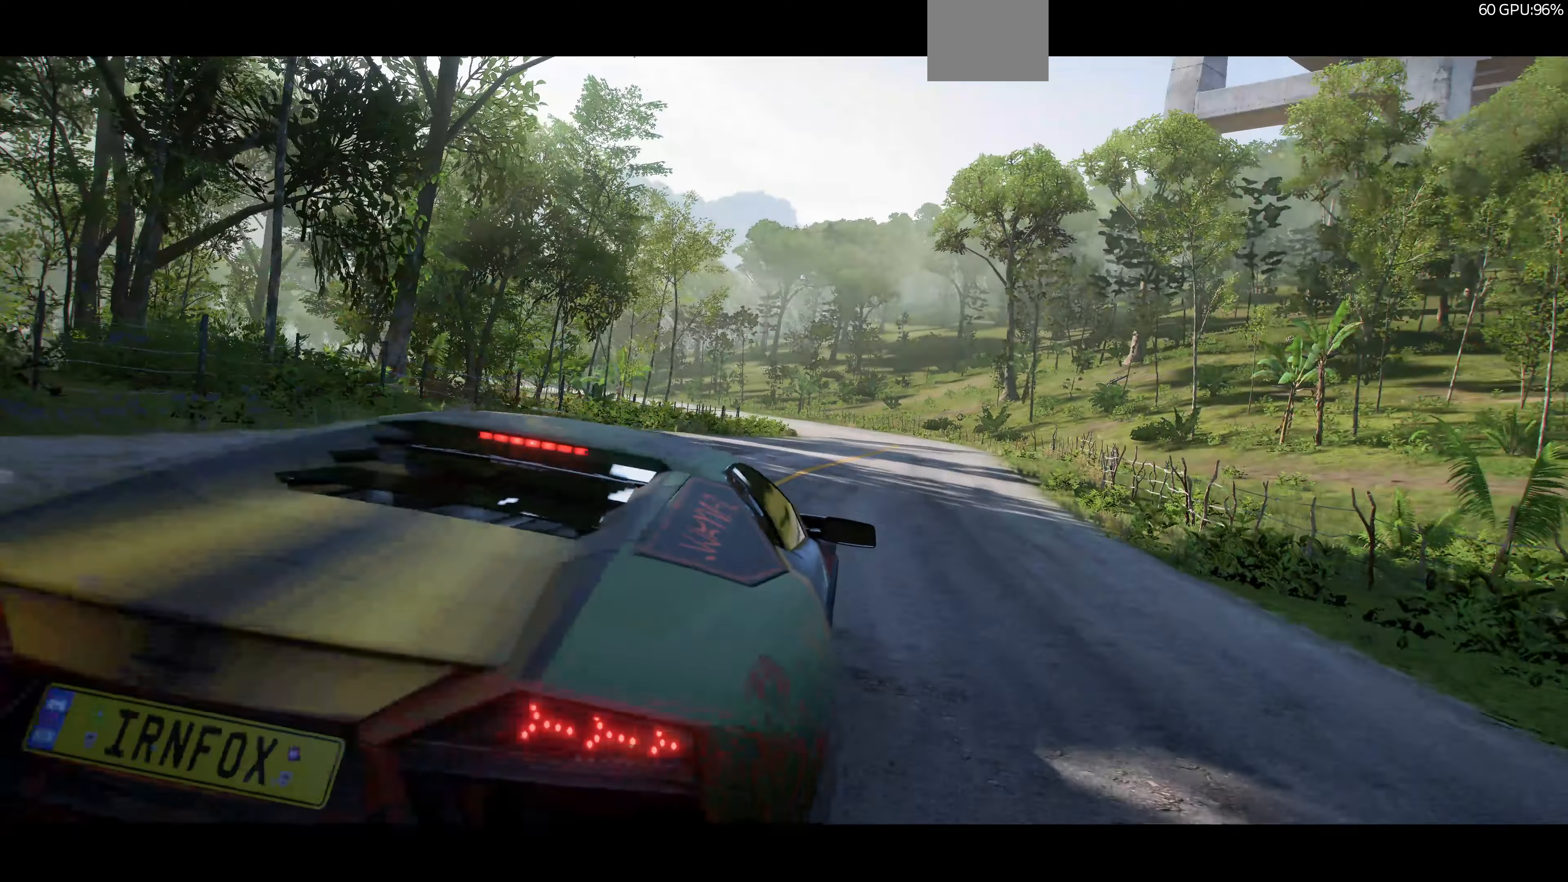
{"buttons": ["R2"], "left_stick": "center", "right_stick": "center"}
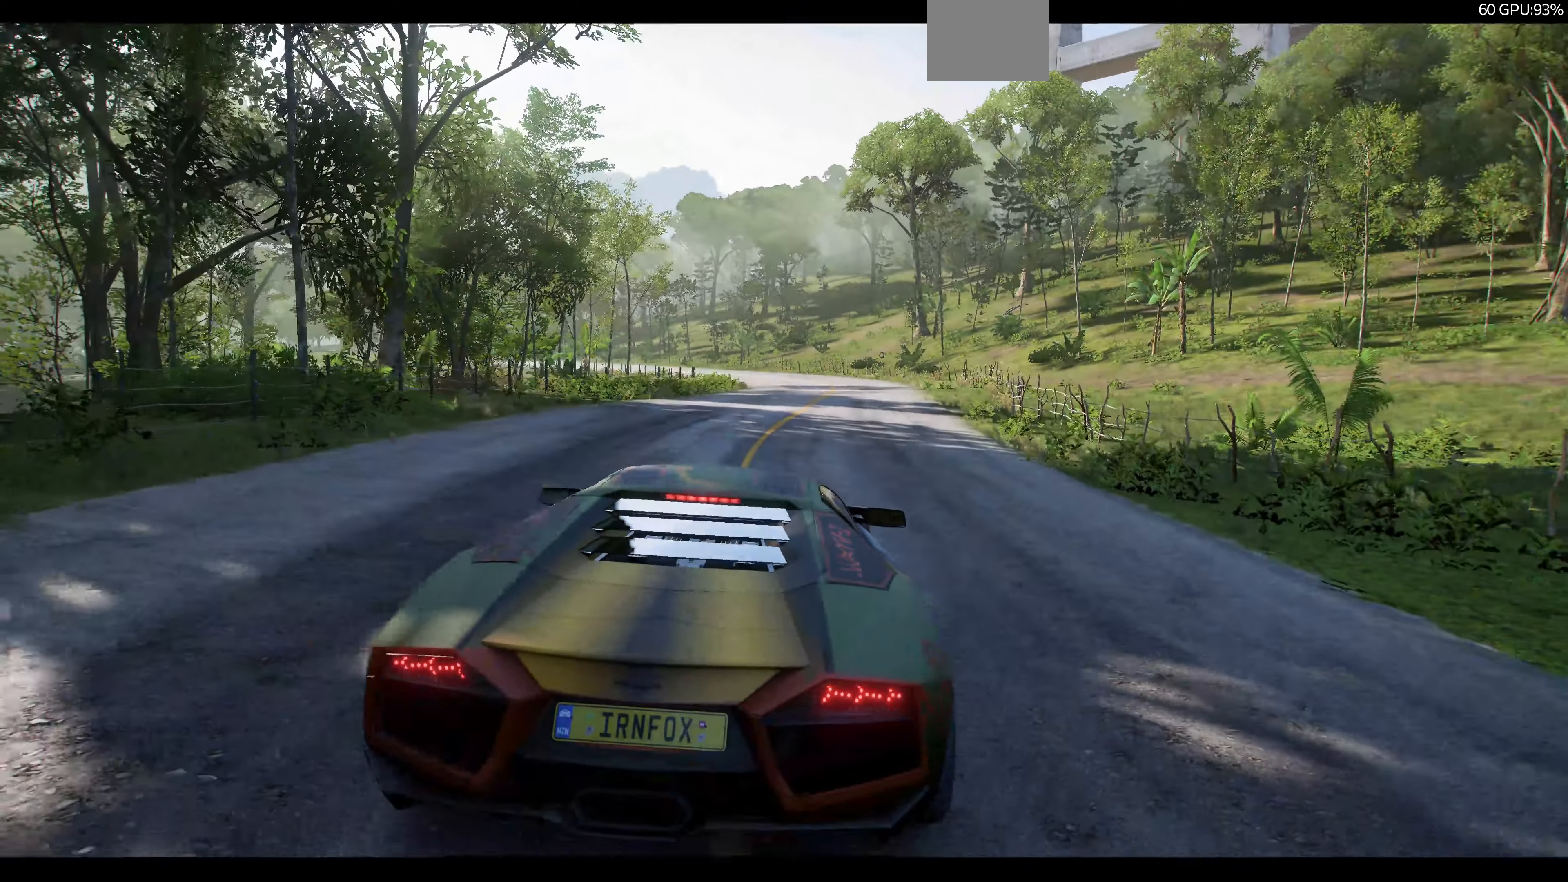
{"buttons": ["R2"], "left_stick": "center", "right_stick": "center", "events": []}
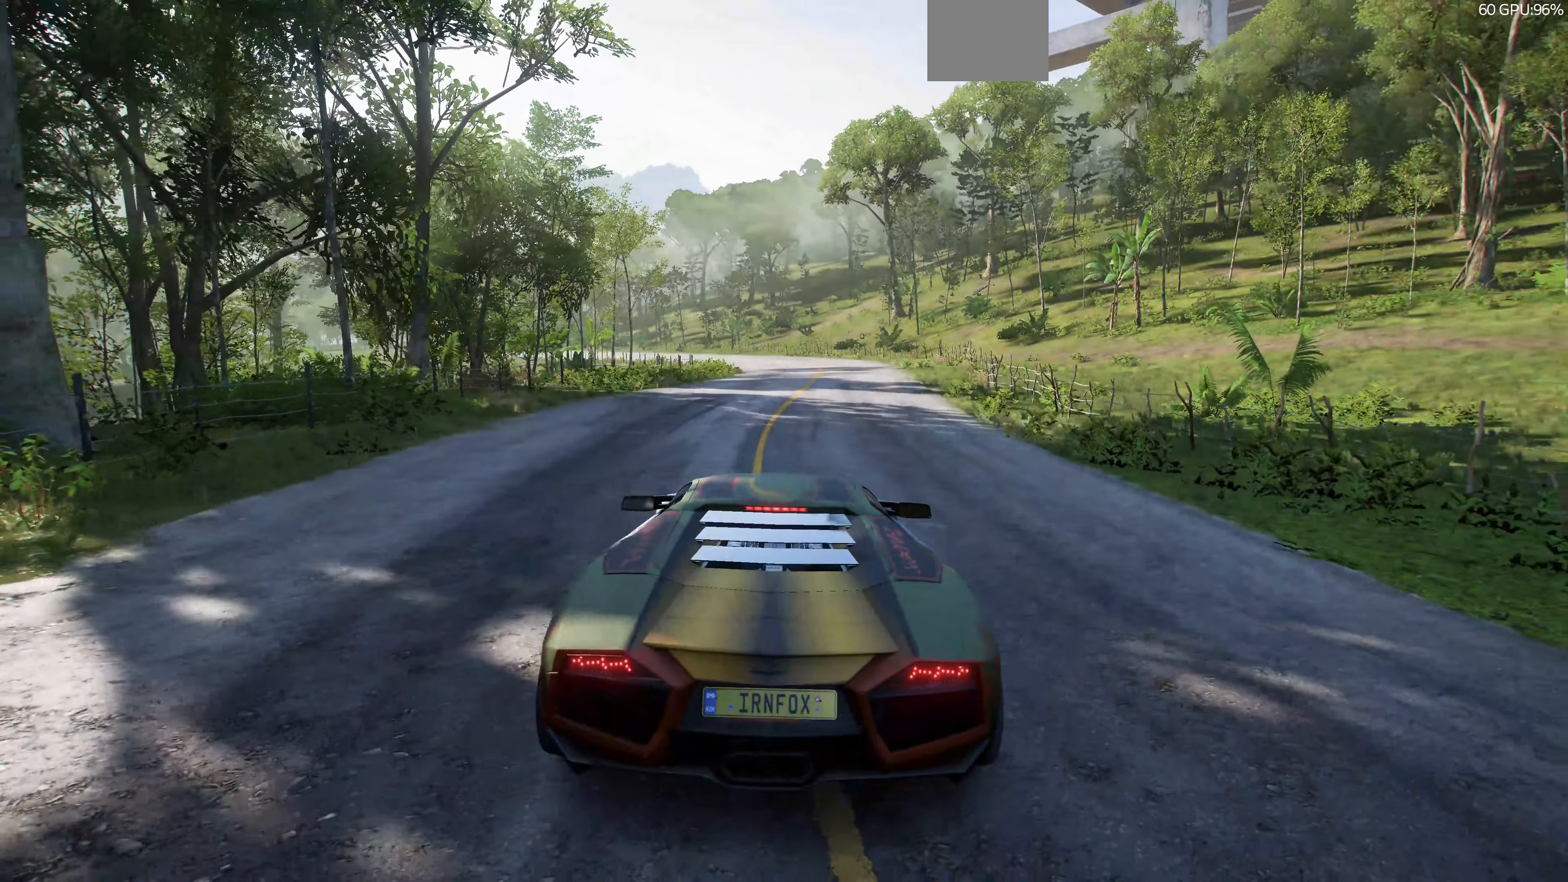
{"buttons": ["R2"], "left_stick": "center", "right_stick": "up", "events": [[34, "right_stick", "up"]]}
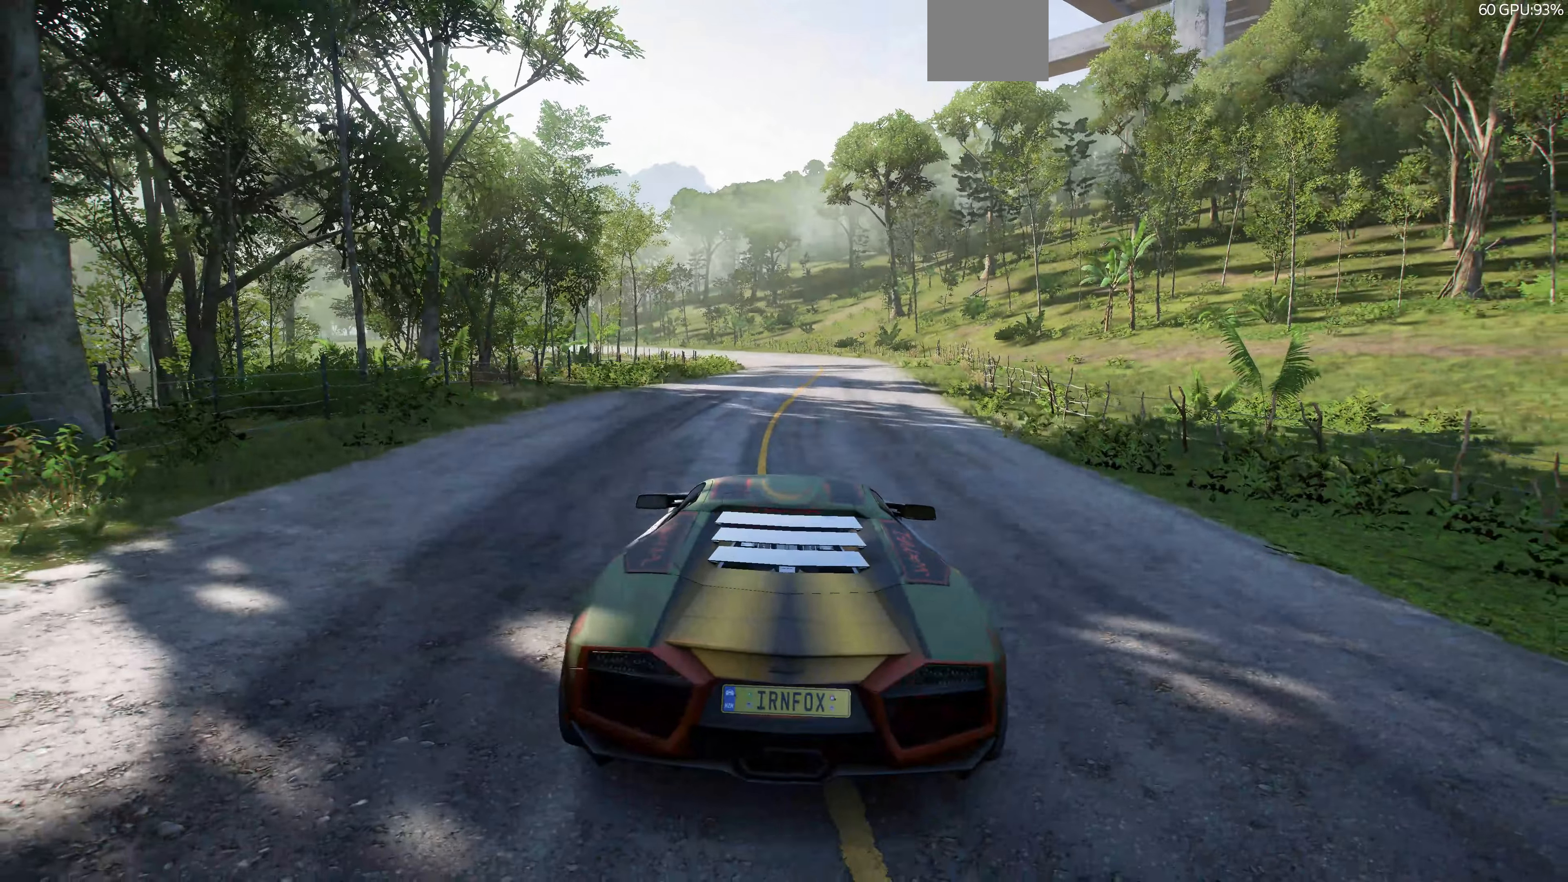
{"buttons": ["R2"], "left_stick": "center", "right_stick": "up", "events": []}
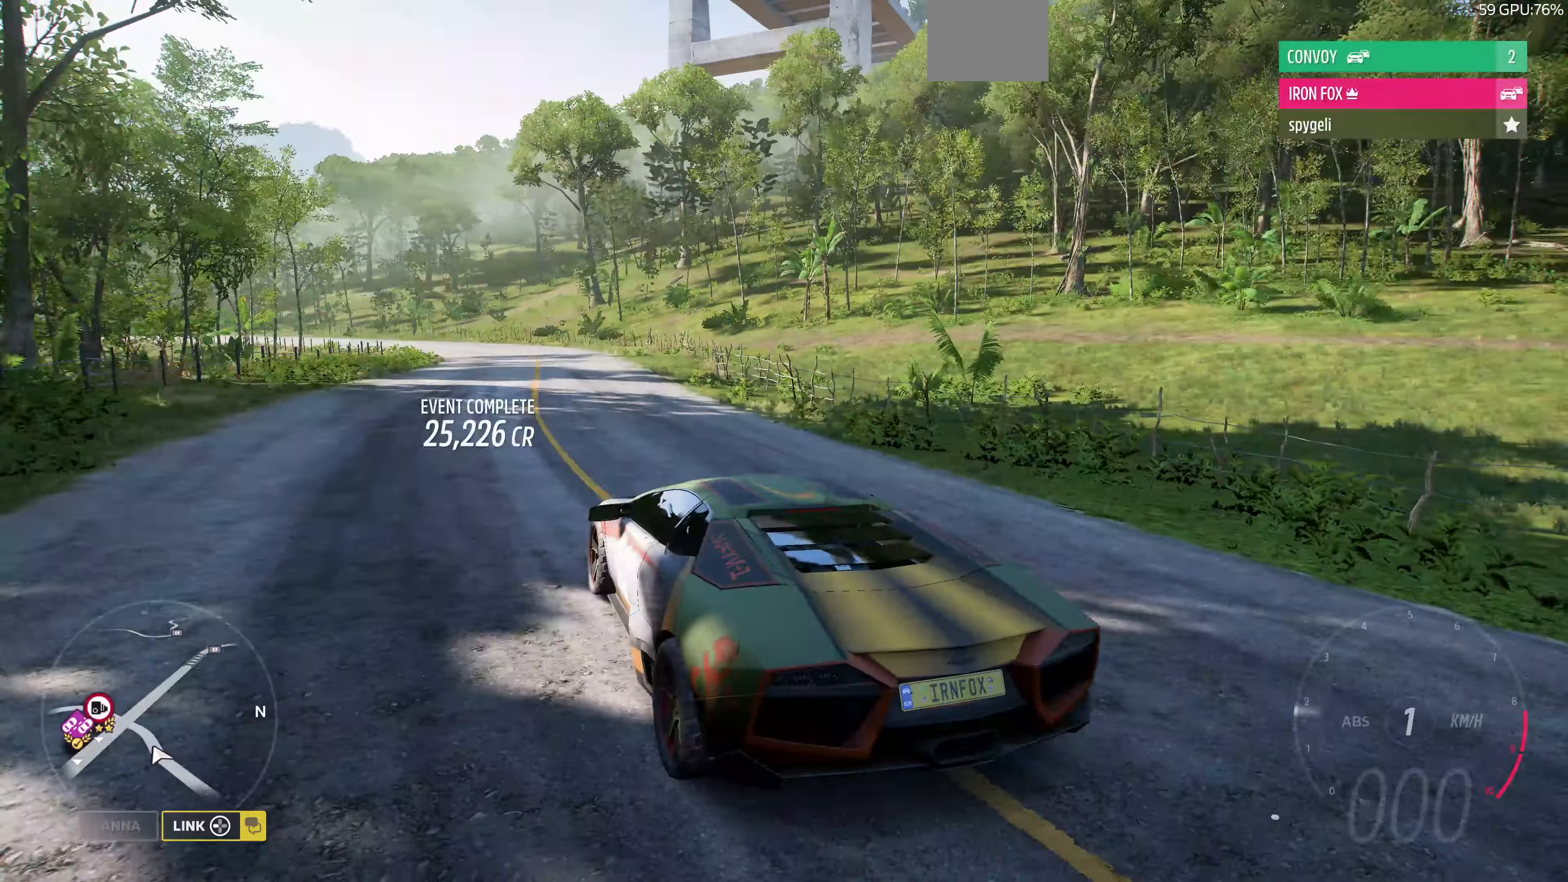
{"buttons": ["R2"], "left_stick": "center", "right_stick": "up", "events": []}
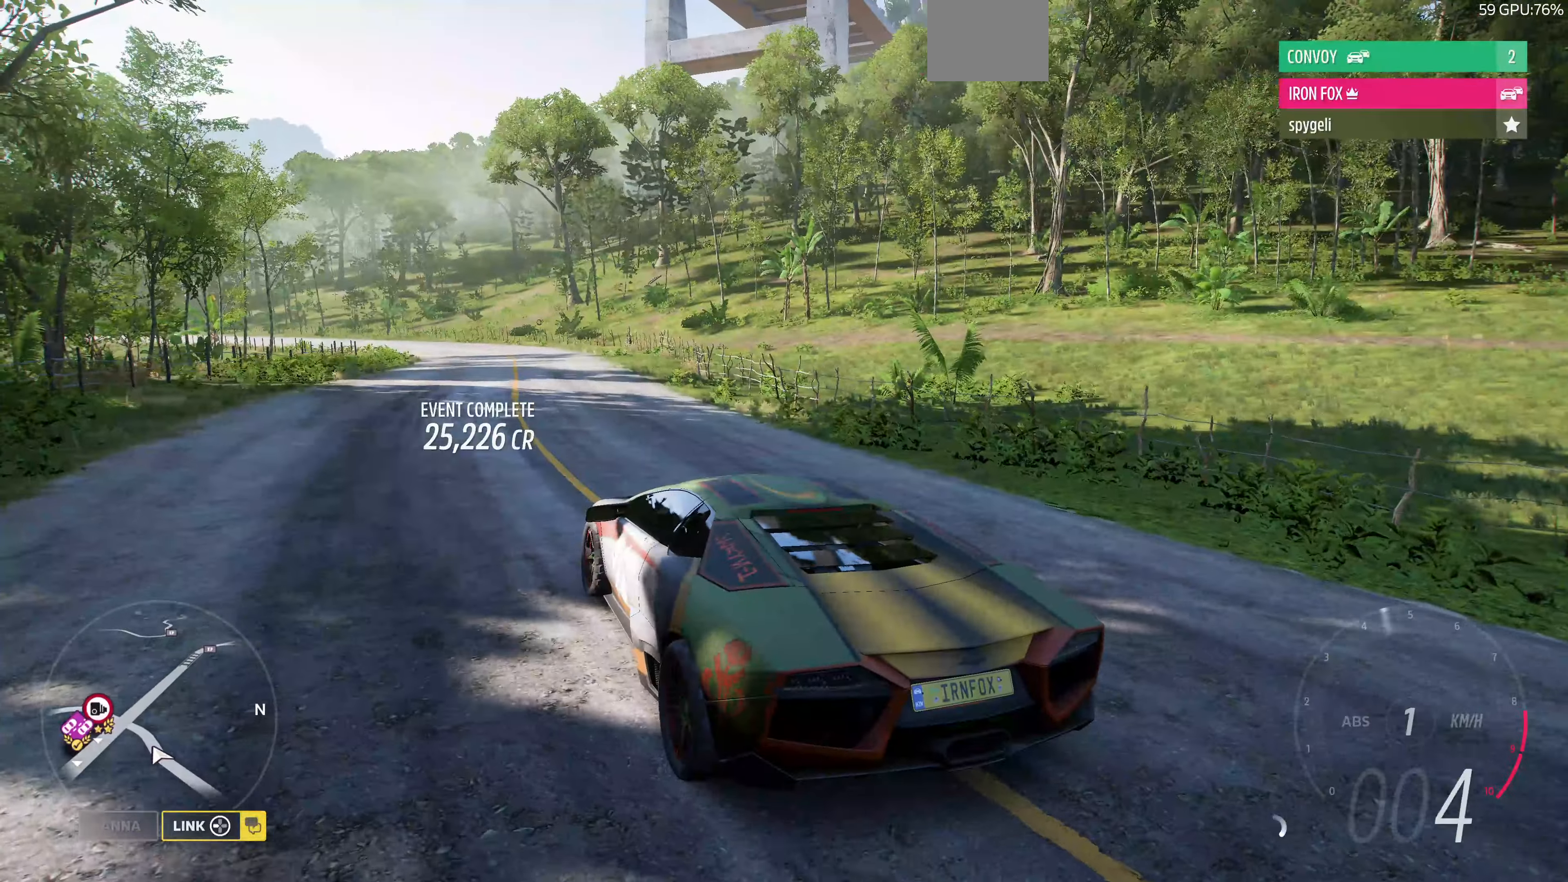
{"buttons": ["R2"], "left_stick": "center", "right_stick": "up", "events": []}
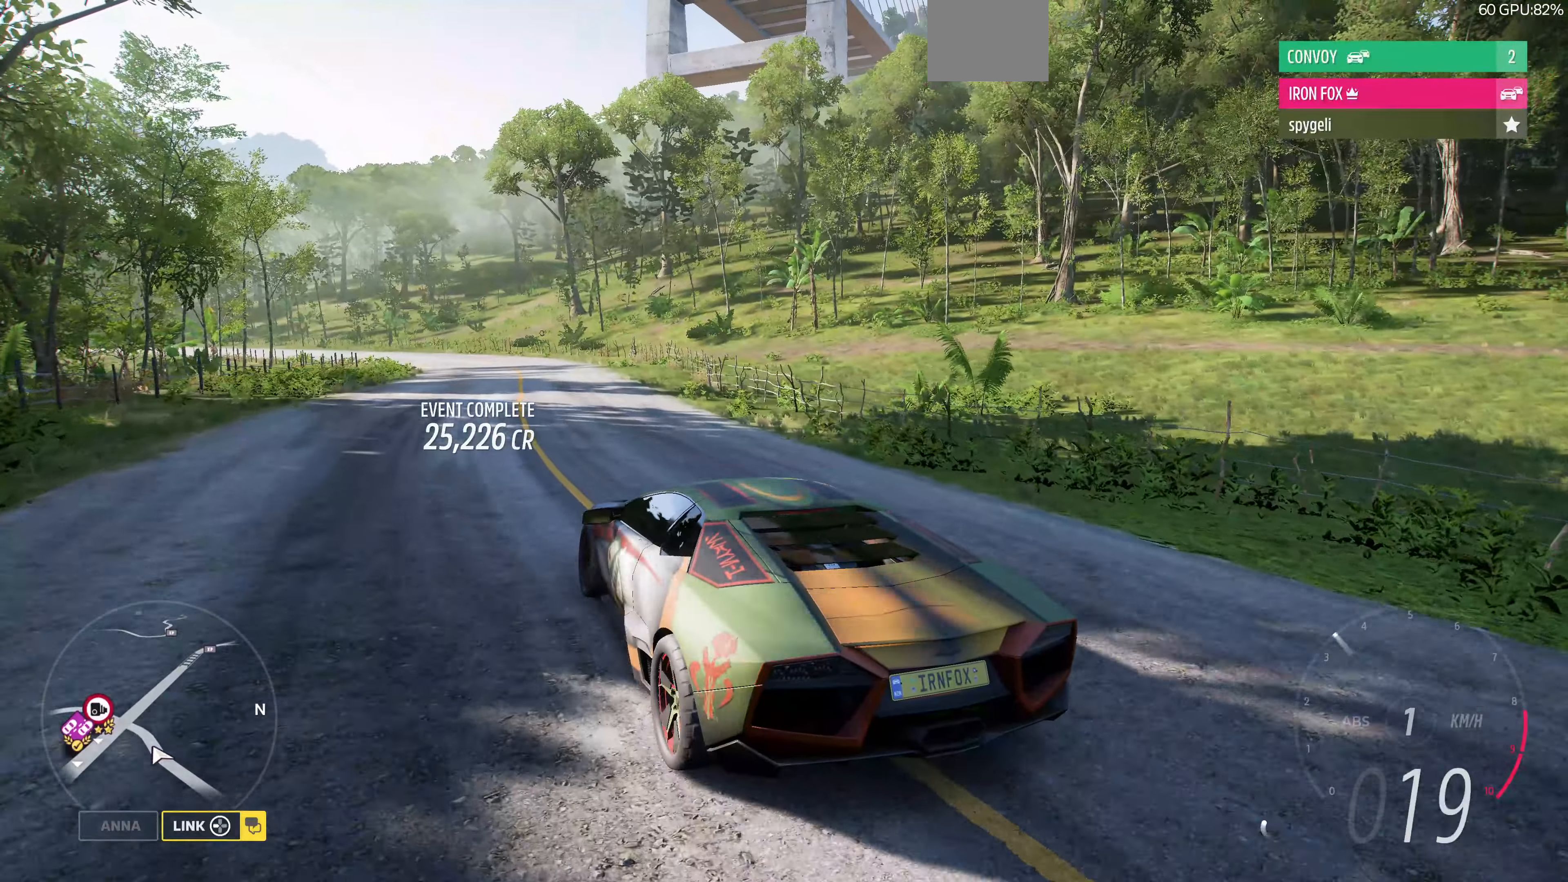
{"buttons": ["R2"], "left_stick": "center", "right_stick": "up", "events": []}
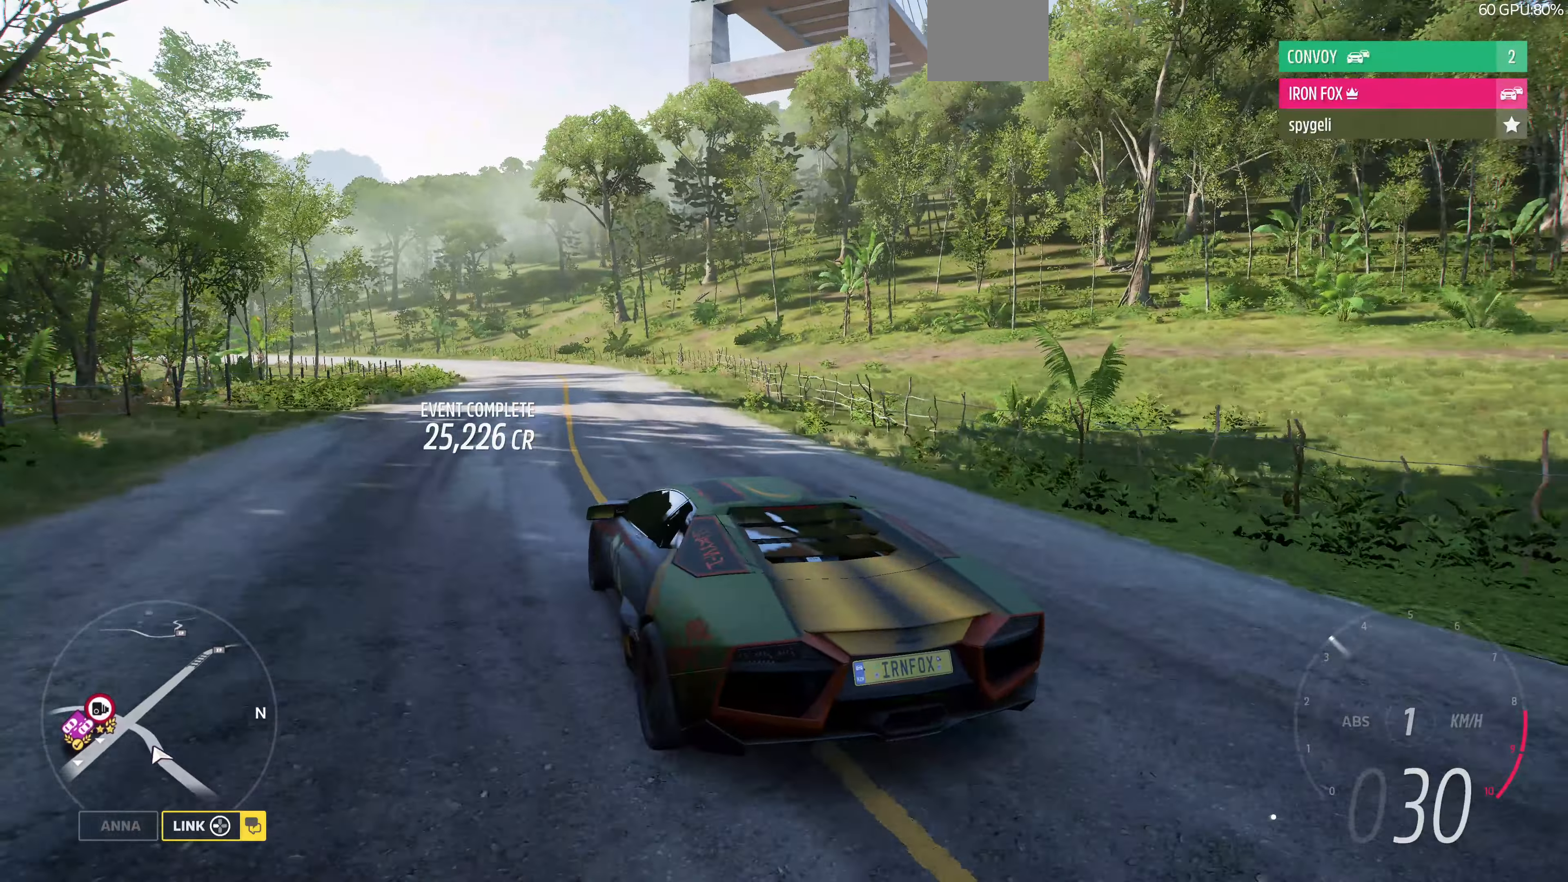
{"buttons": ["R2"], "left_stick": "up", "right_stick": "up", "events": [[134, "left_stick", "up-left"], [300, "left_stick", "up"]]}
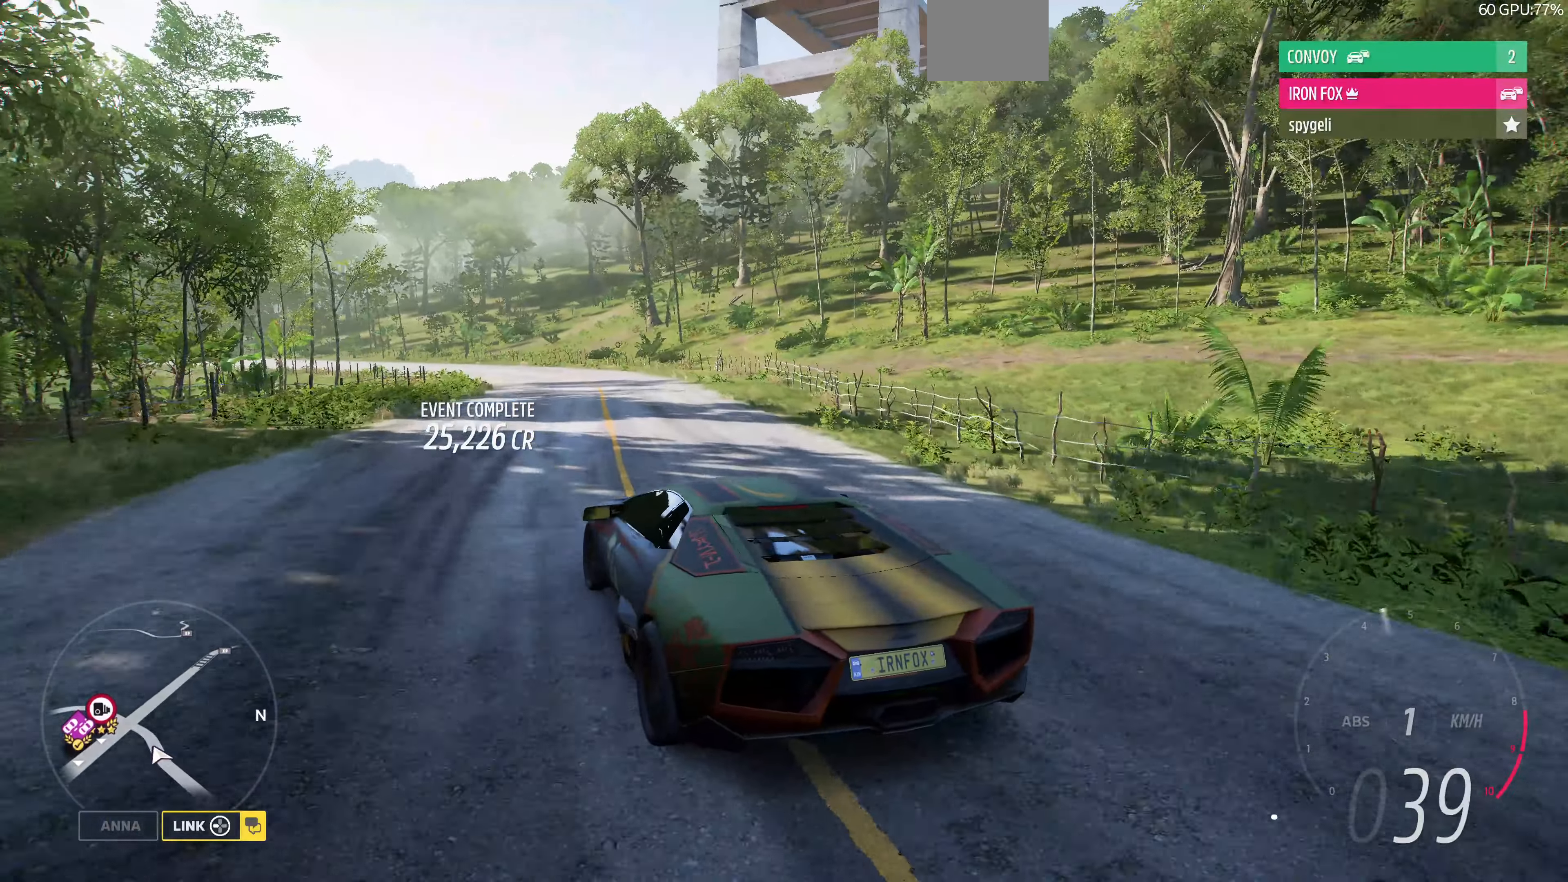
{"buttons": ["R2"], "left_stick": "up", "right_stick": "up", "events": []}
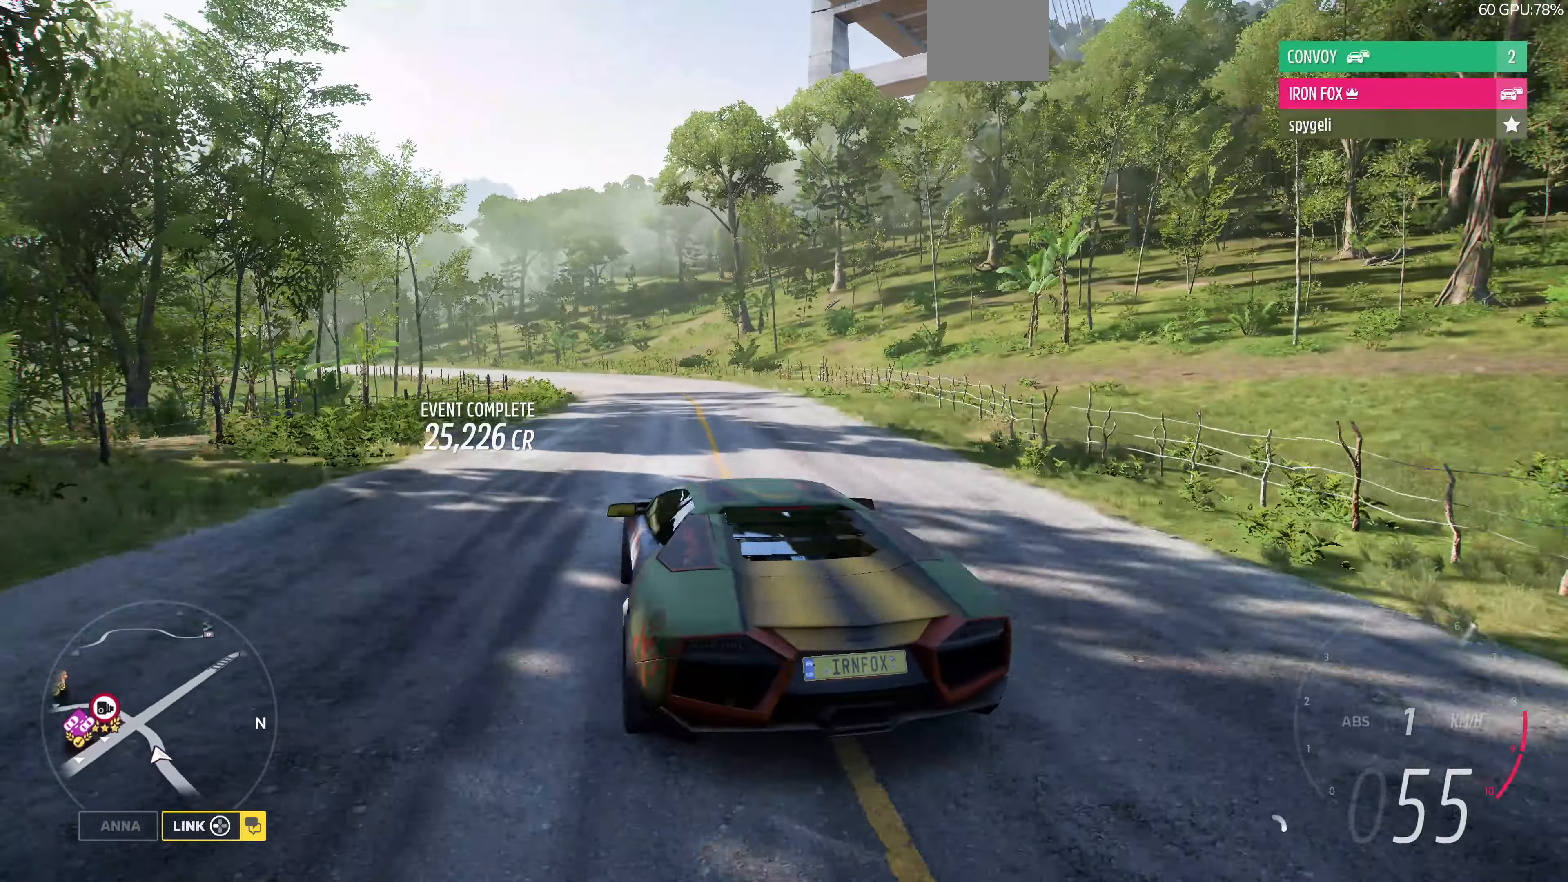
{"buttons": ["R2"], "left_stick": "up", "right_stick": "up", "events": []}
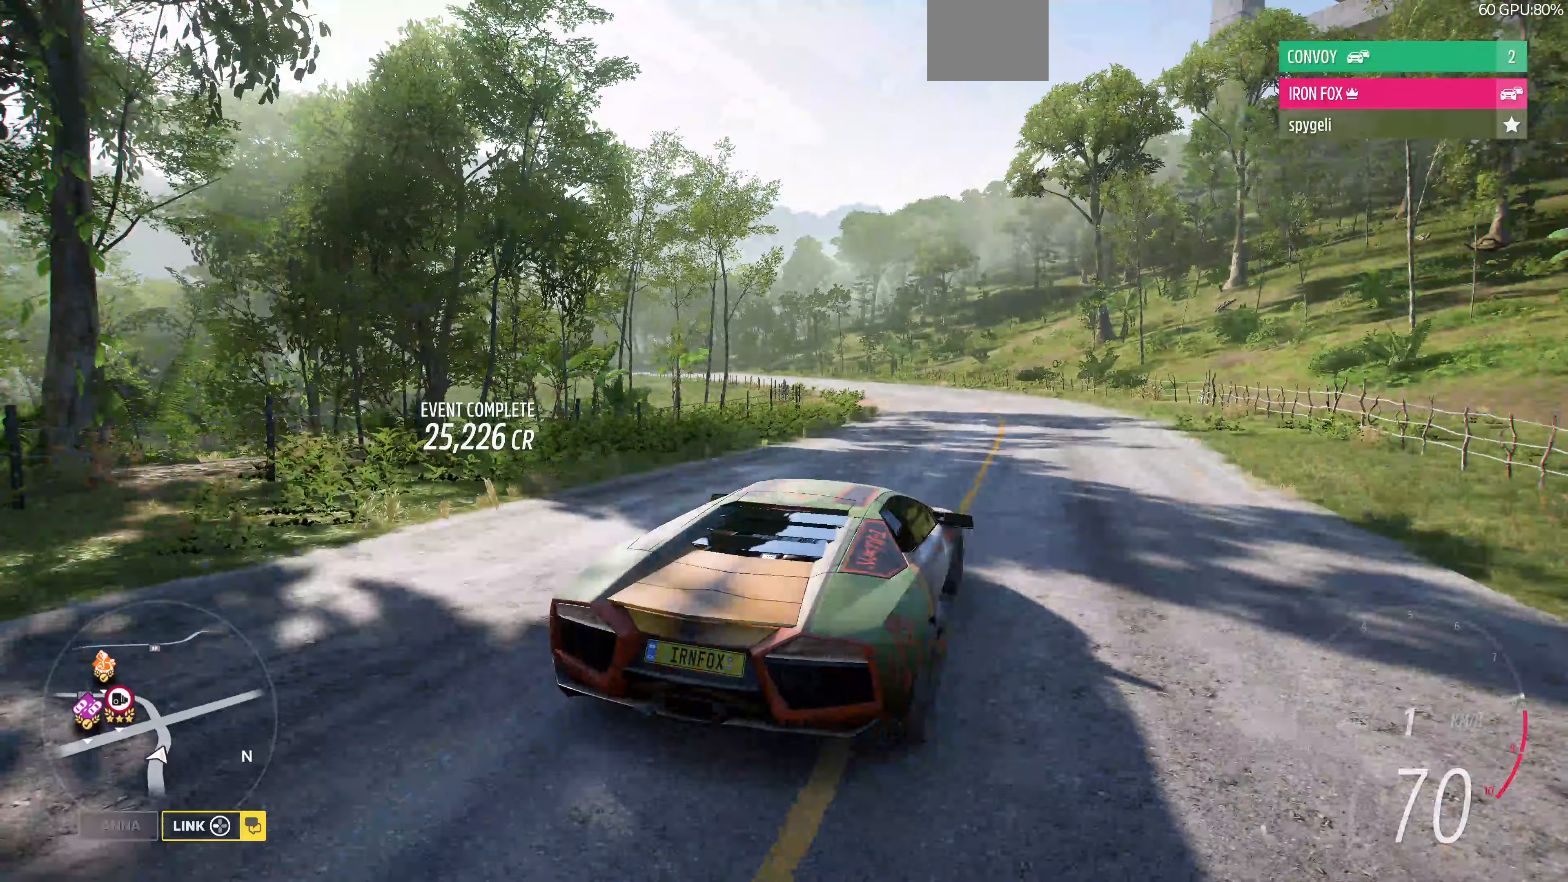
{"buttons": ["R2"], "left_stick": "up", "right_stick": "up", "events": []}
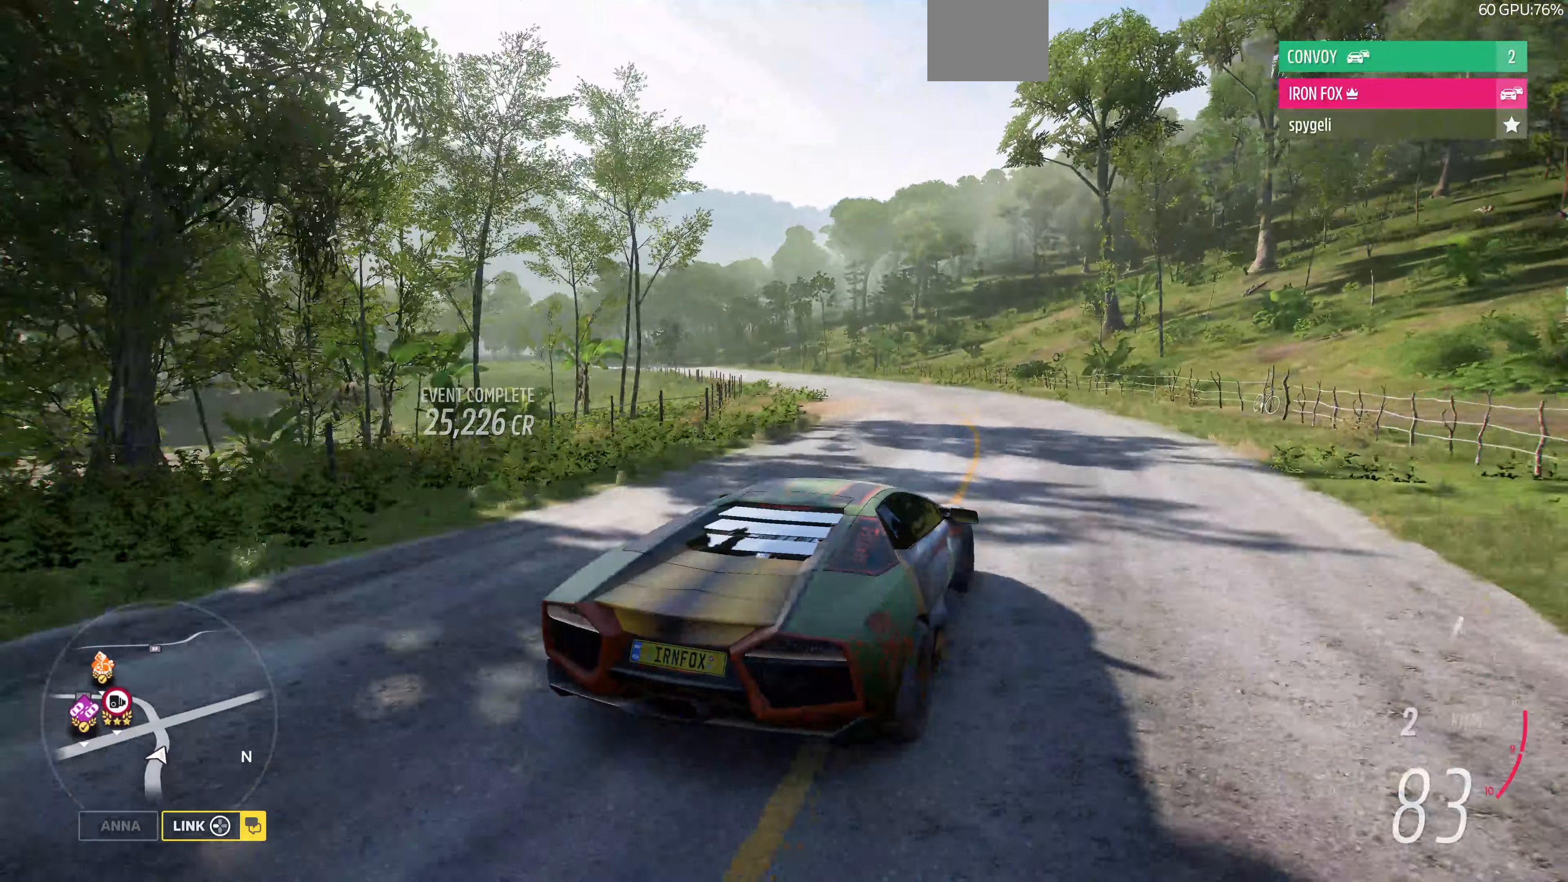
{"buttons": ["R2"], "left_stick": "up-left", "right_stick": "up", "events": [[333, "left_stick", "up-left"]]}
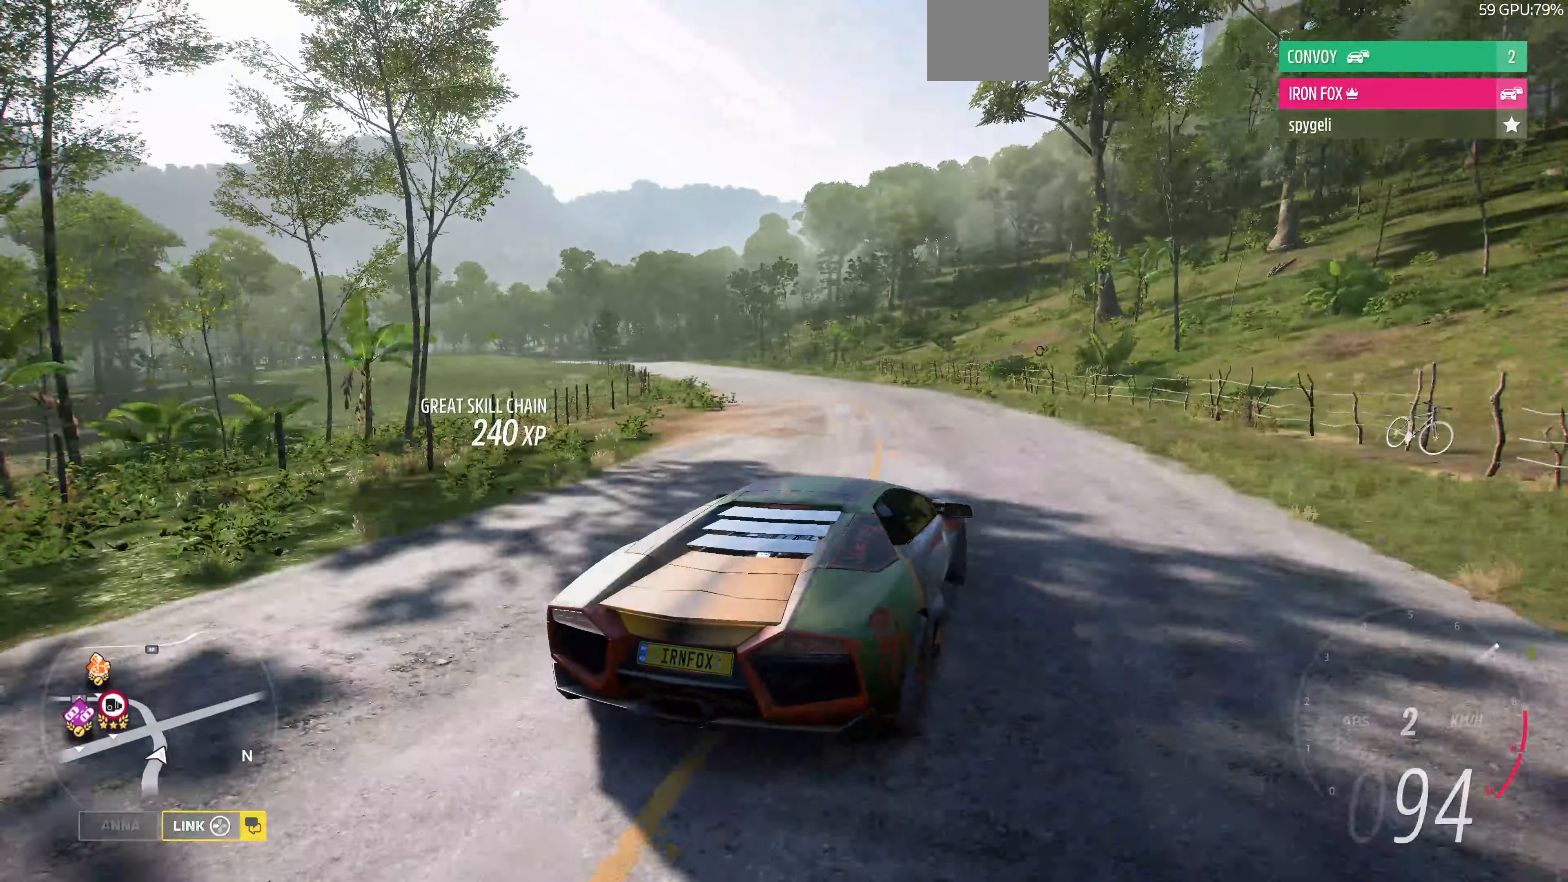
{"buttons": ["R2"], "left_stick": "up-left", "right_stick": "up", "events": []}
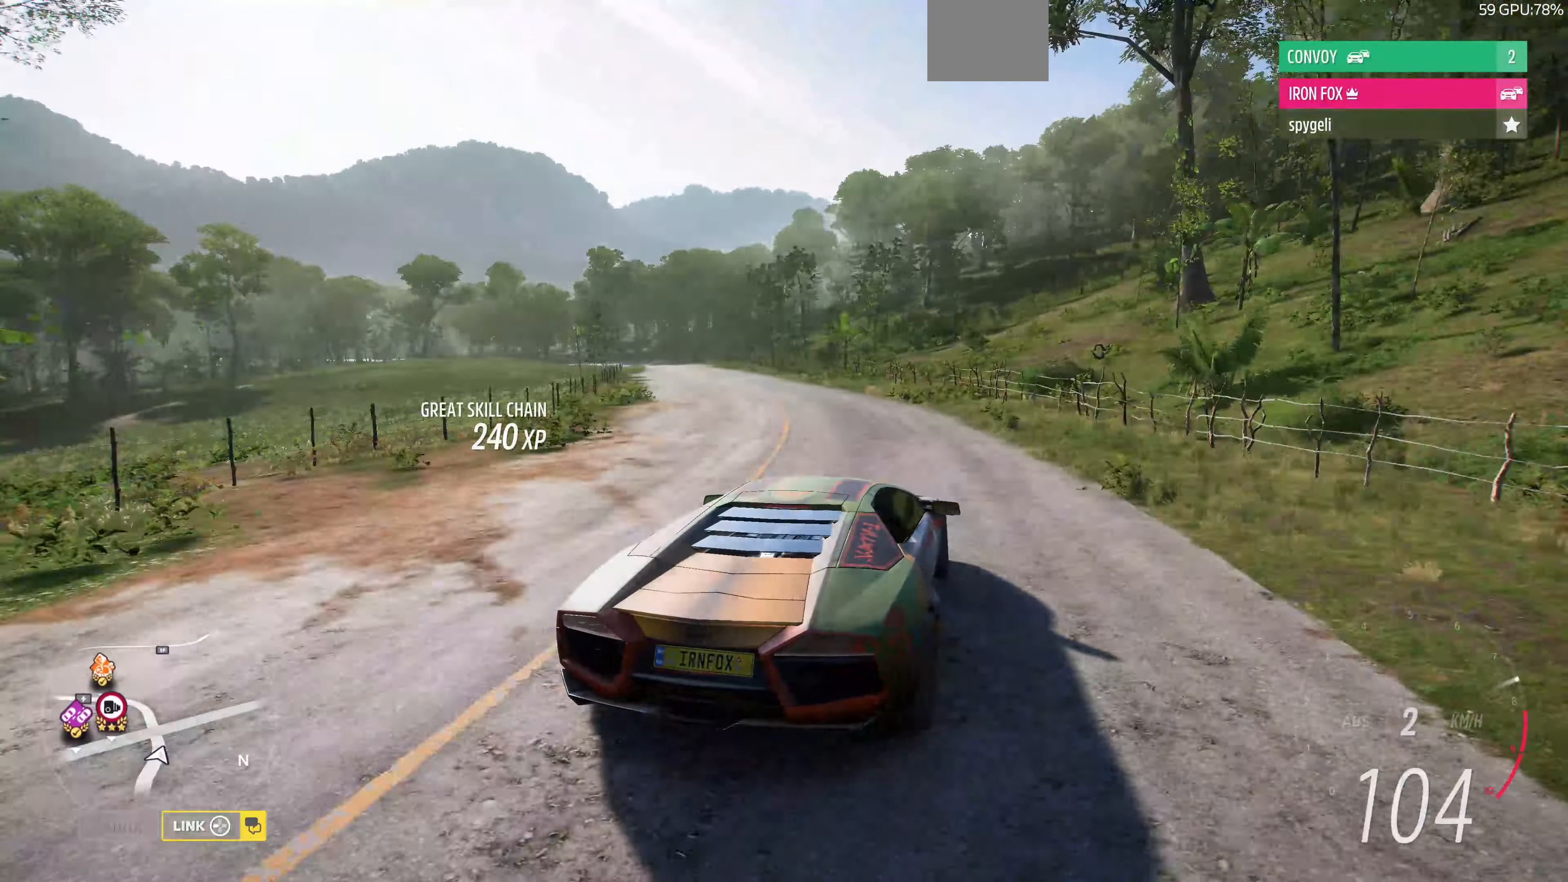
{"buttons": ["R2"], "left_stick": "left", "right_stick": "up", "events": [[333, "left_stick", "left"]]}
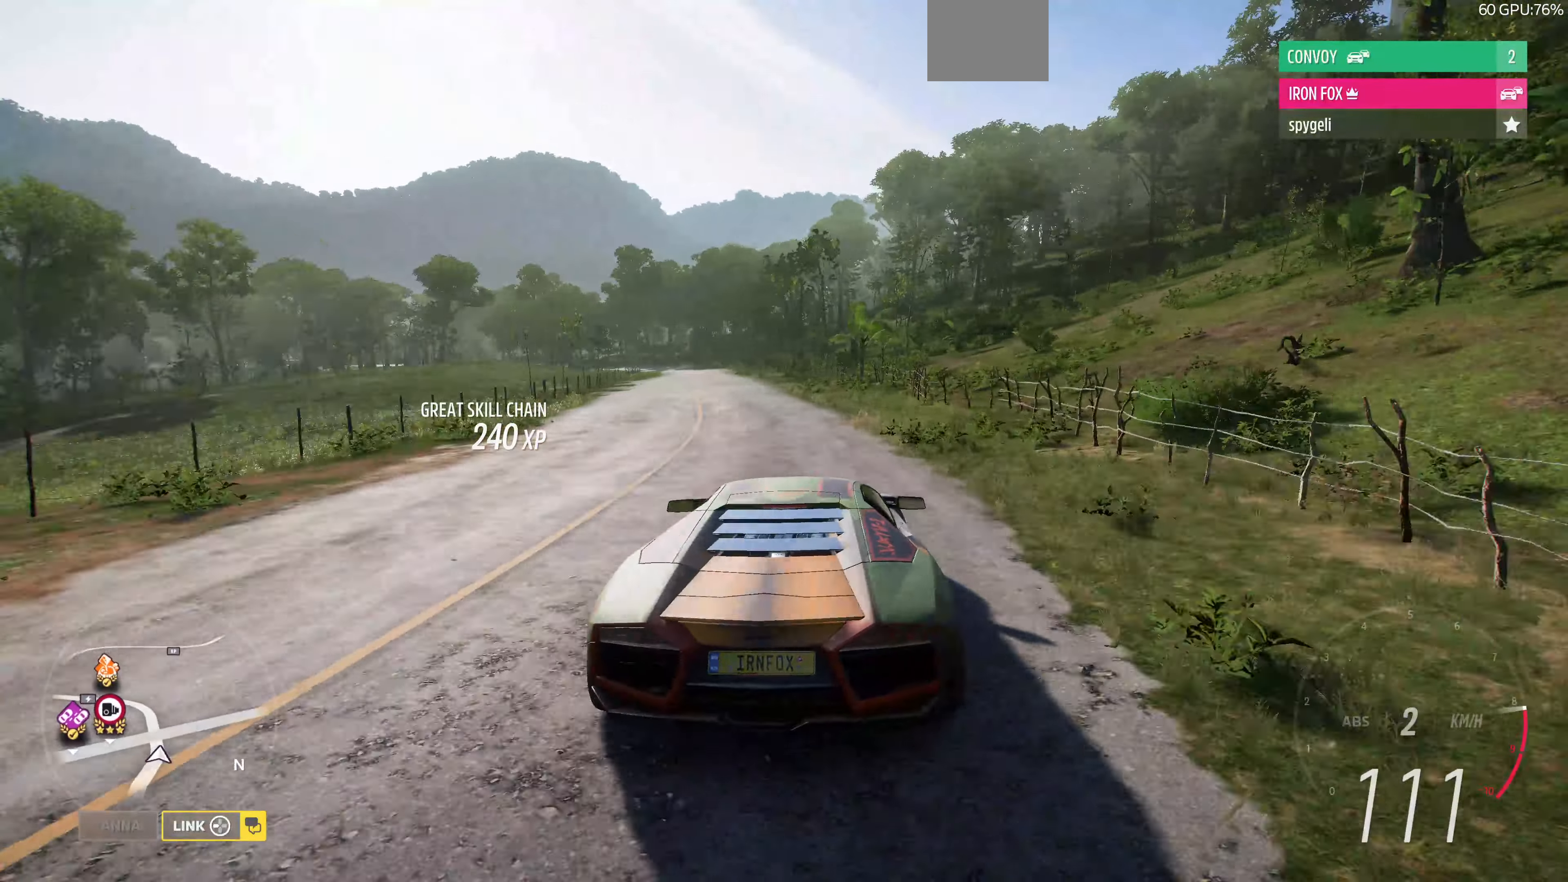
{"buttons": ["R2"], "left_stick": "up-left", "right_stick": "up", "events": [[233, "left_stick", "up-left"]]}
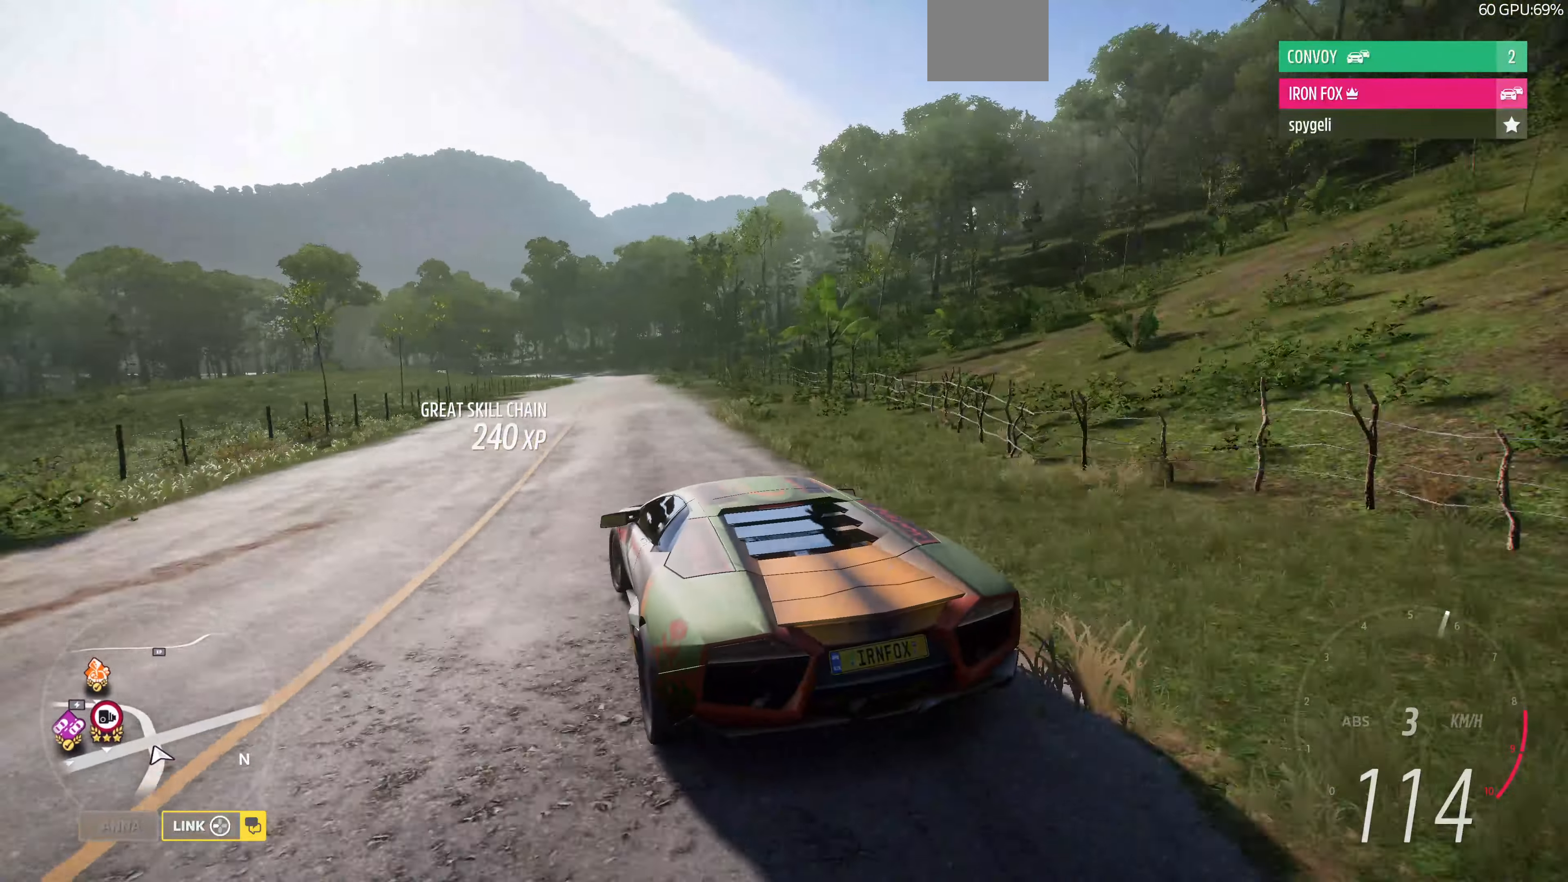
{"buttons": ["R2"], "left_stick": "up-left", "right_stick": "up", "events": [[133, "left_stick", "up-right"], [467, "left_stick", "up-left"]]}
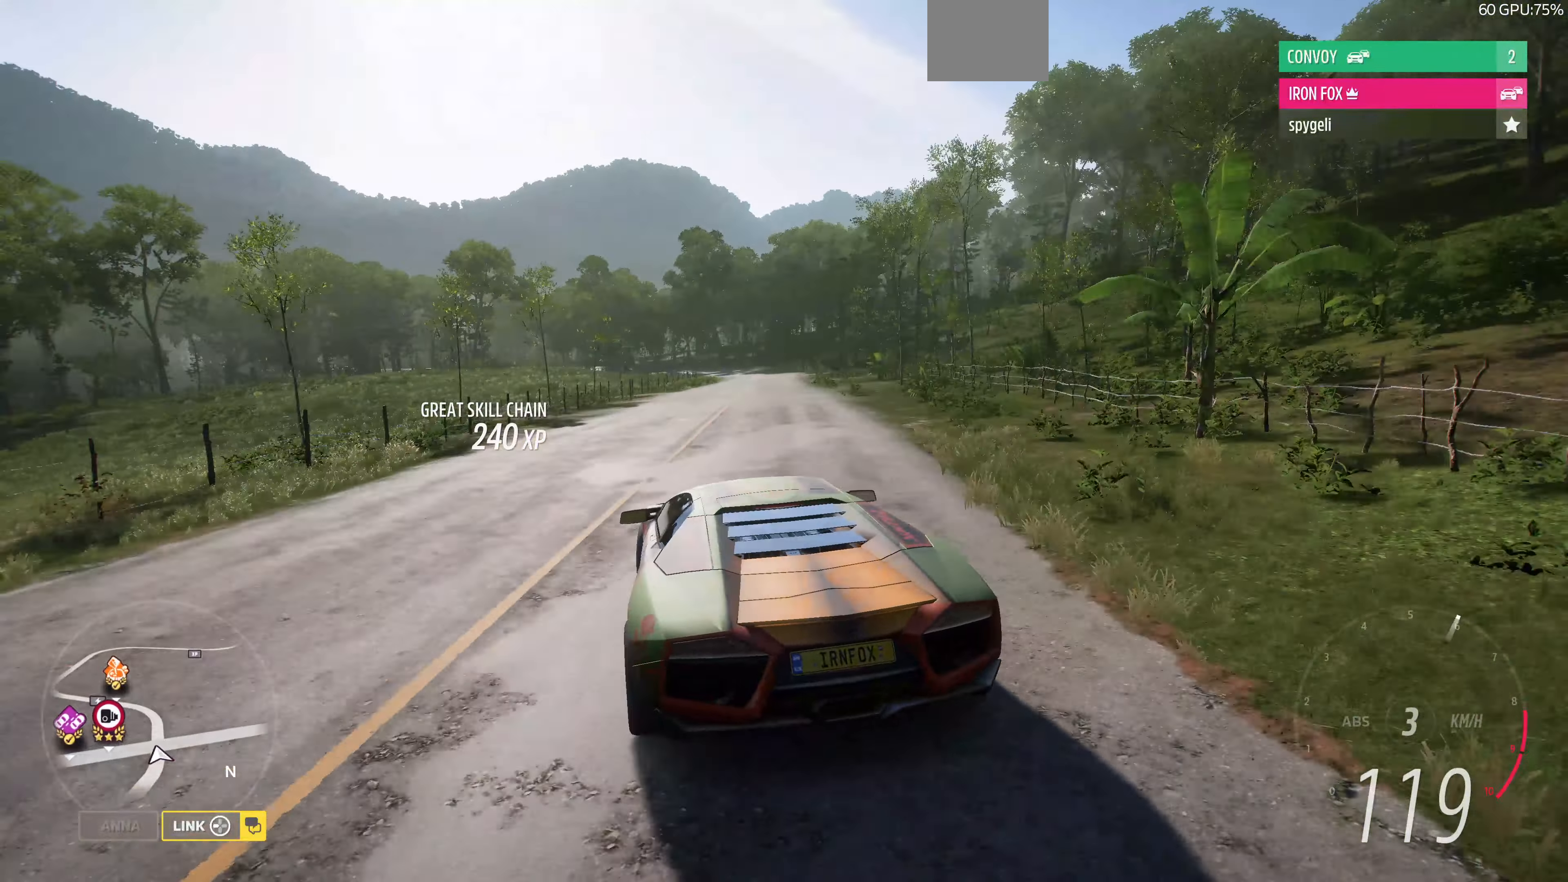
{"buttons": ["R2"], "left_stick": "up-right", "right_stick": "up", "events": [[233, "left_stick", "up-right"]]}
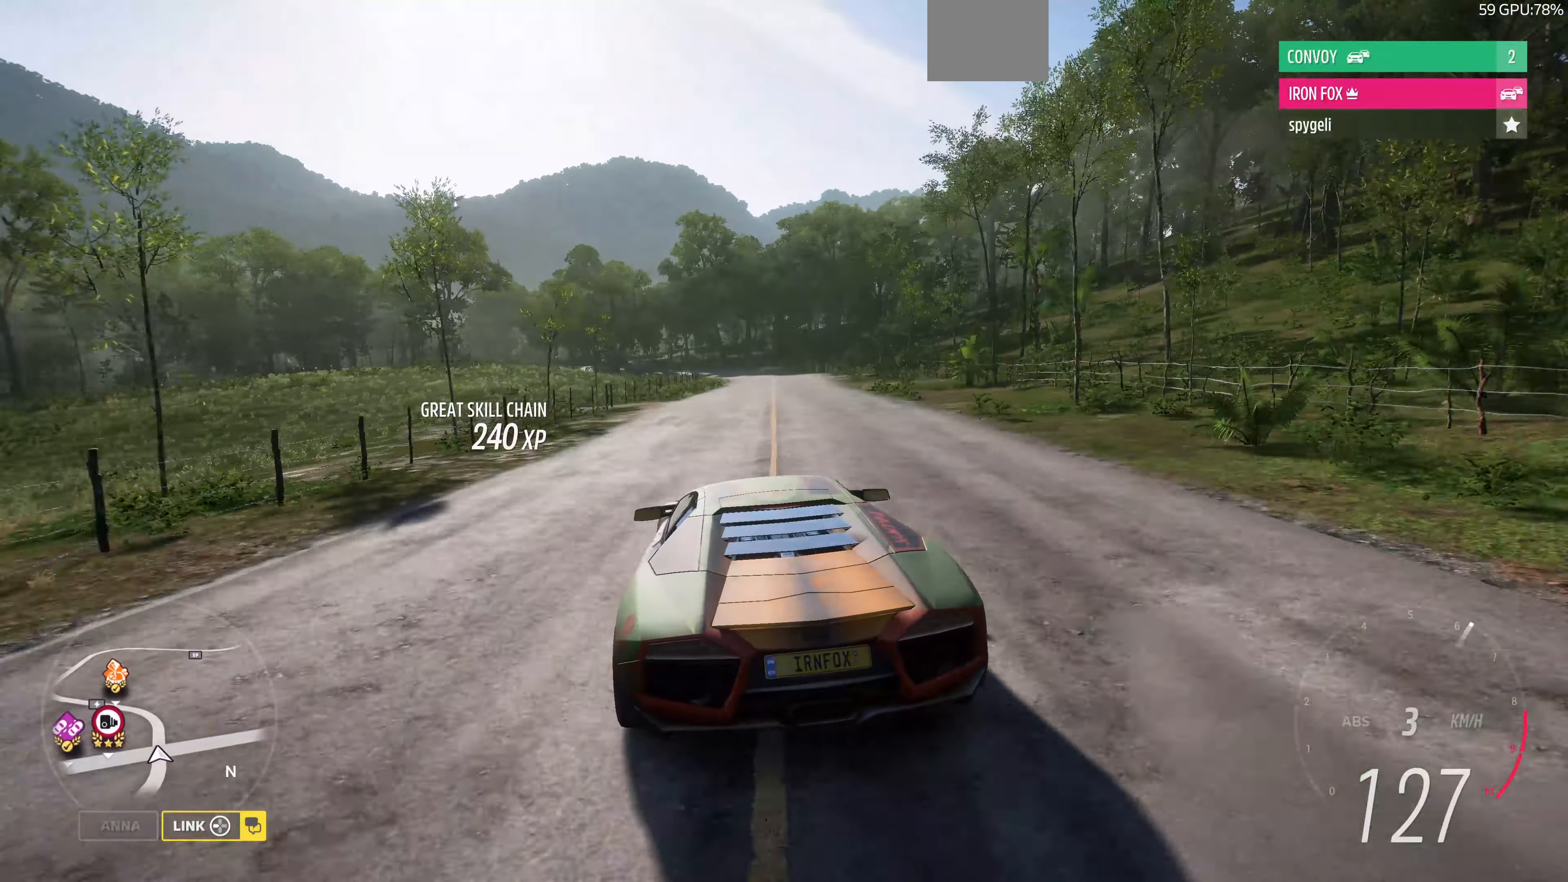
{"buttons": ["R2"], "left_stick": "up", "right_stick": "up", "events": [[500, "left_stick", "up"]]}
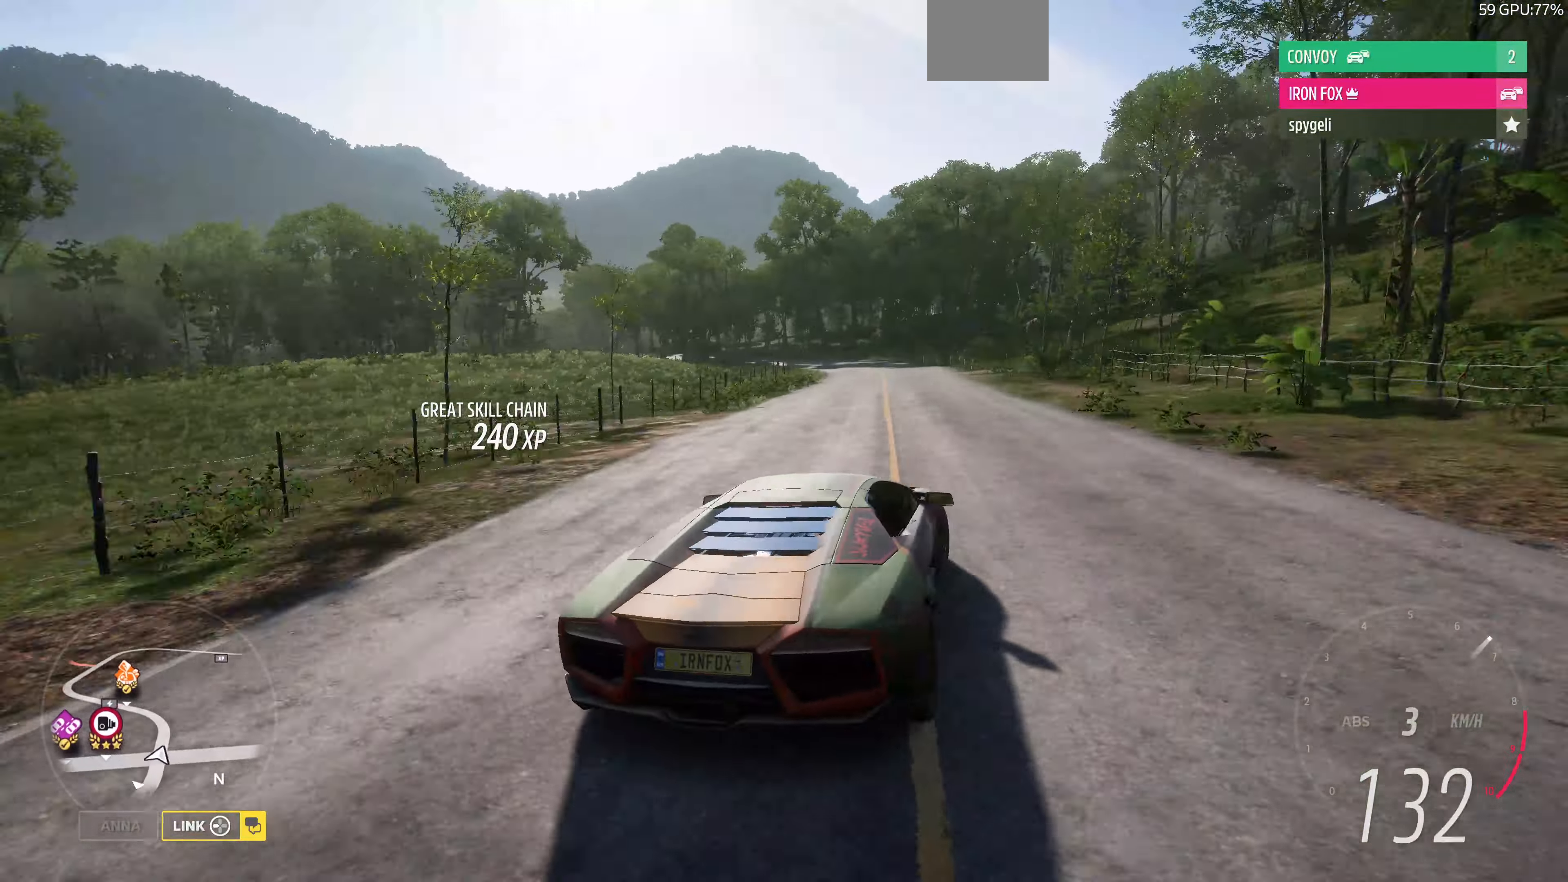
{"buttons": ["R2"], "left_stick": "left", "right_stick": "up", "events": [[233, "left_stick", "left"]]}
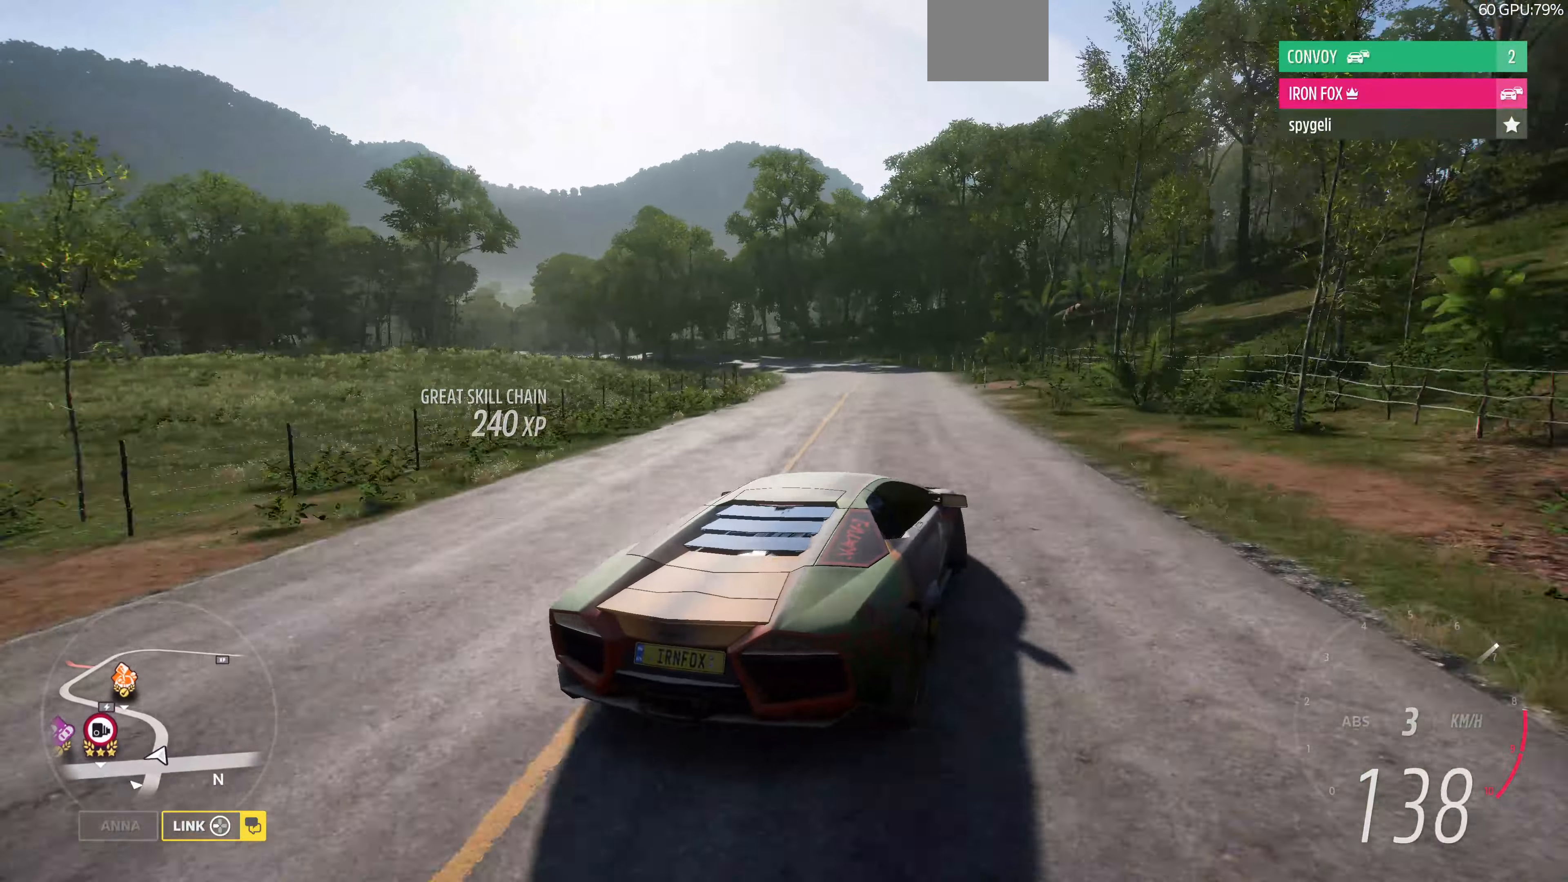
{"buttons": ["R2"], "left_stick": "left", "right_stick": "up", "events": []}
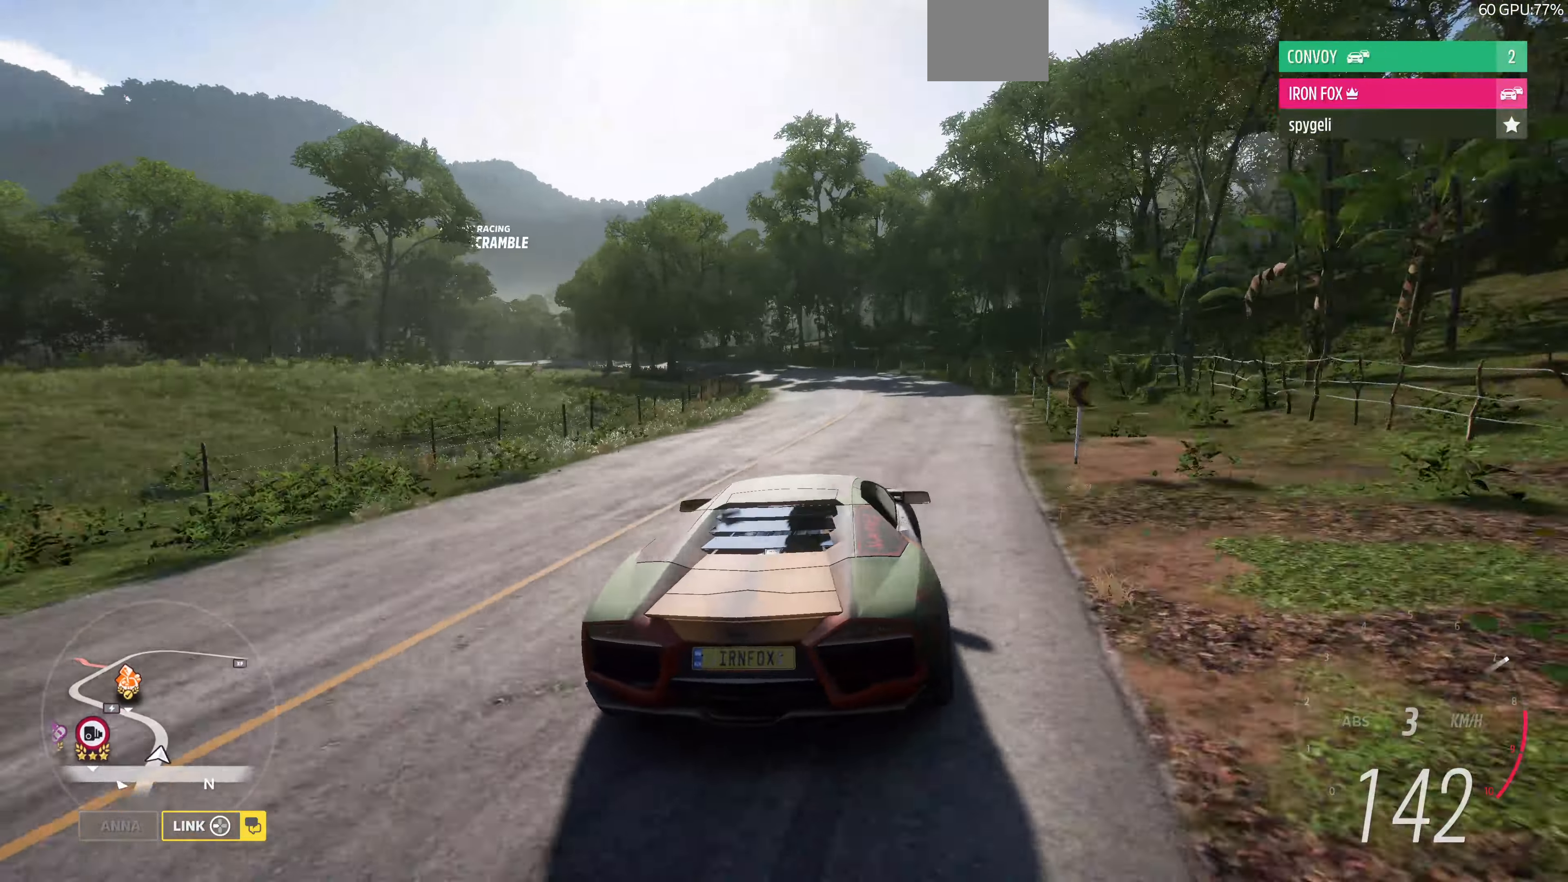
{"buttons": ["R2"], "left_stick": "left", "right_stick": "up", "events": []}
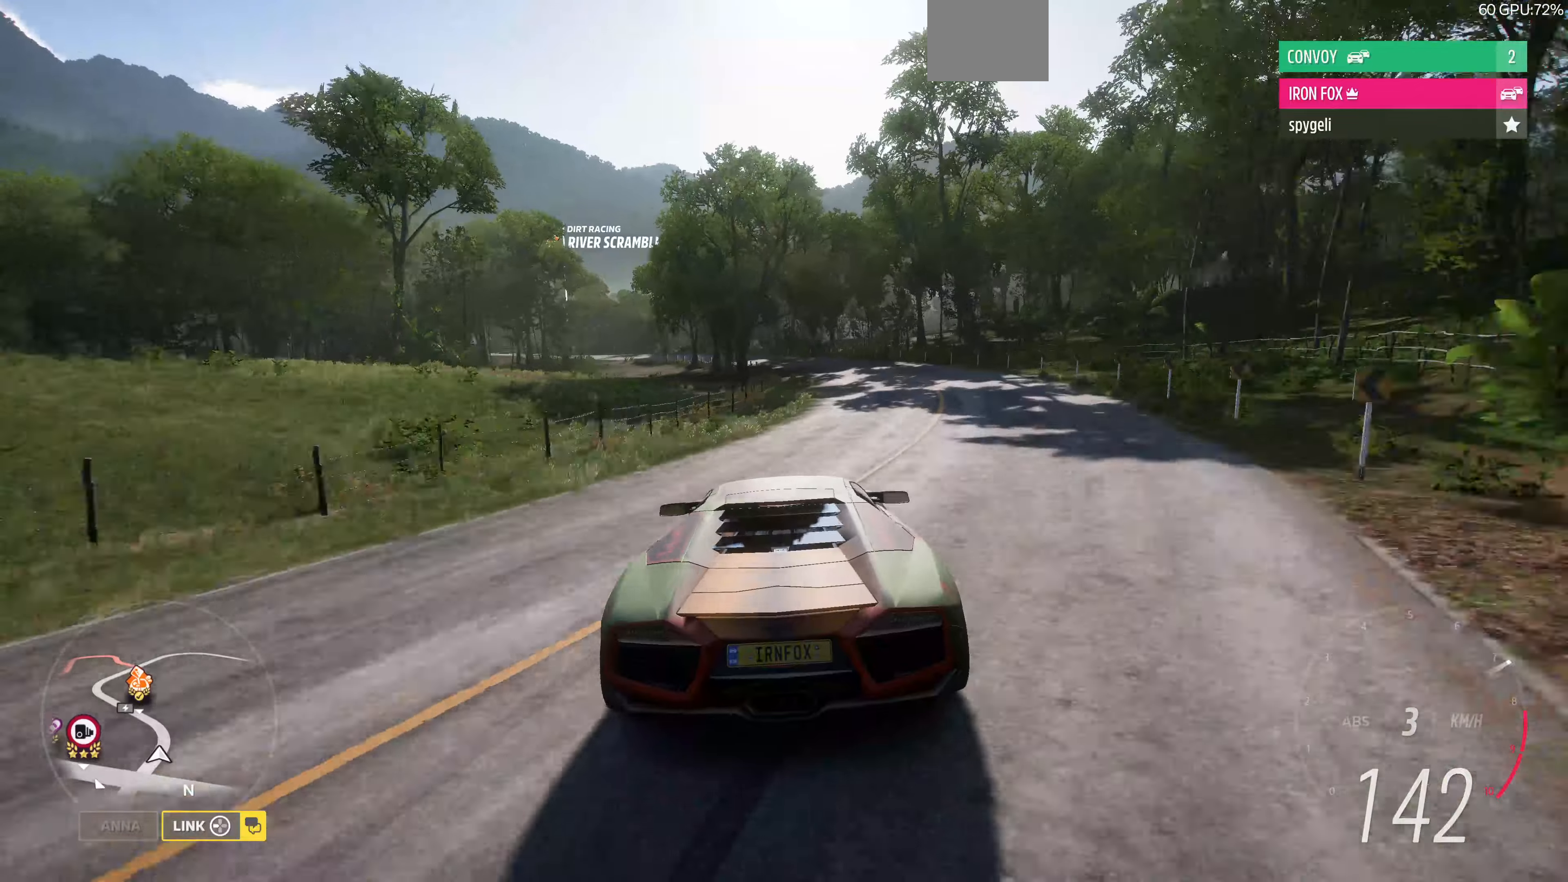
{"buttons": ["R2"], "left_stick": "center", "right_stick": "up", "events": [[166, "left_stick", "center"], [233, "left_stick", "up-right"], [366, "left_stick", "center"]]}
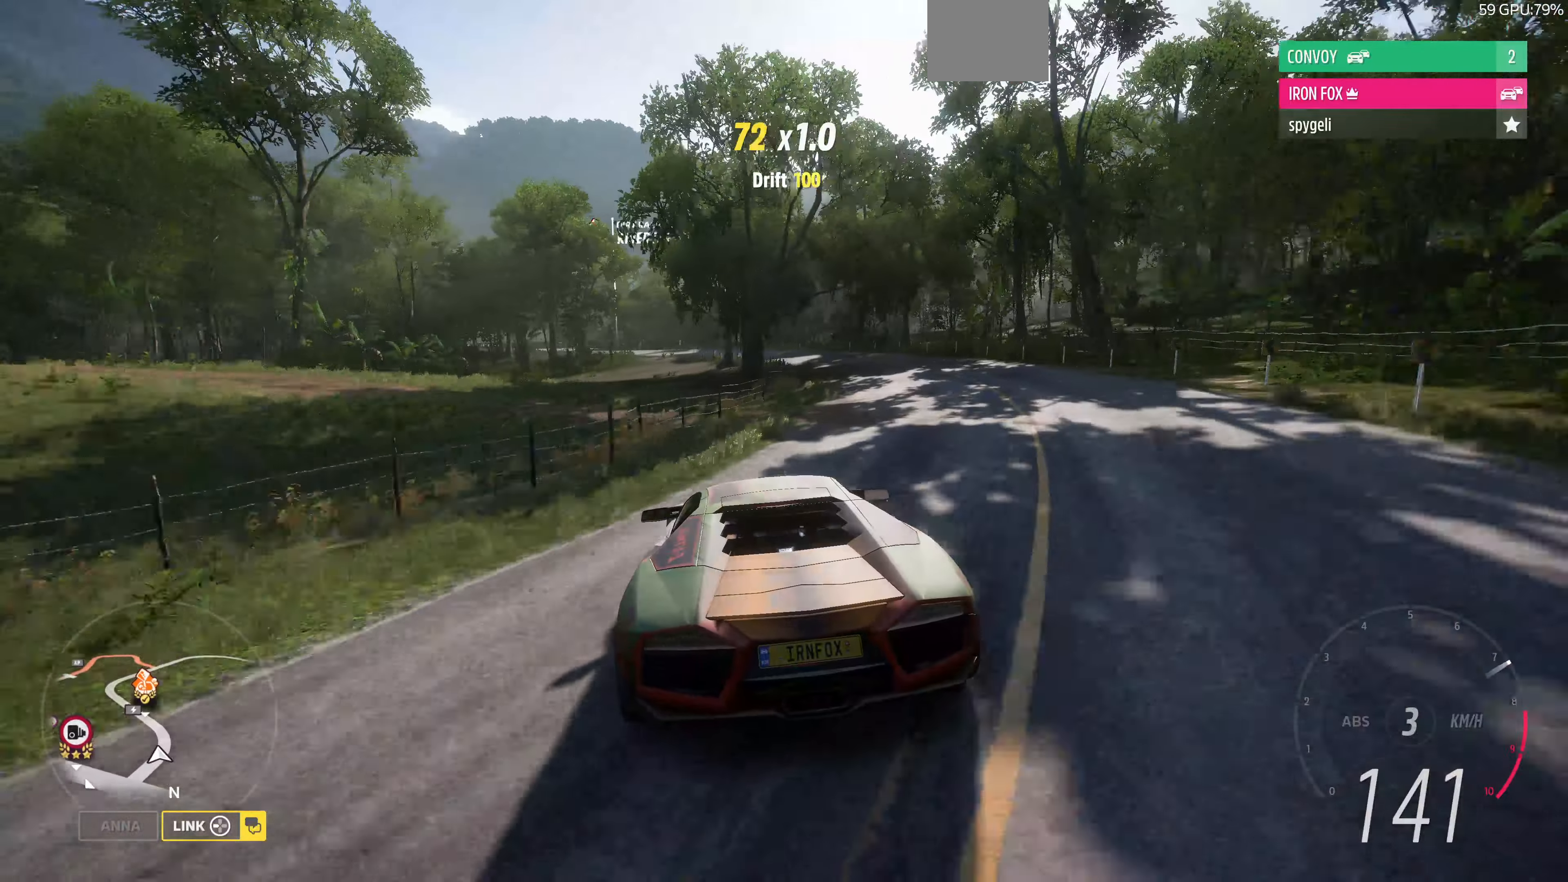
{"buttons": ["CROSS", "R2"], "left_stick": "center", "right_stick": "center", "events": [[100, "right_stick", "center"], [166, "CROSS", "down"], [166, "left_stick", "right"], [366, "left_stick", "center"]]}
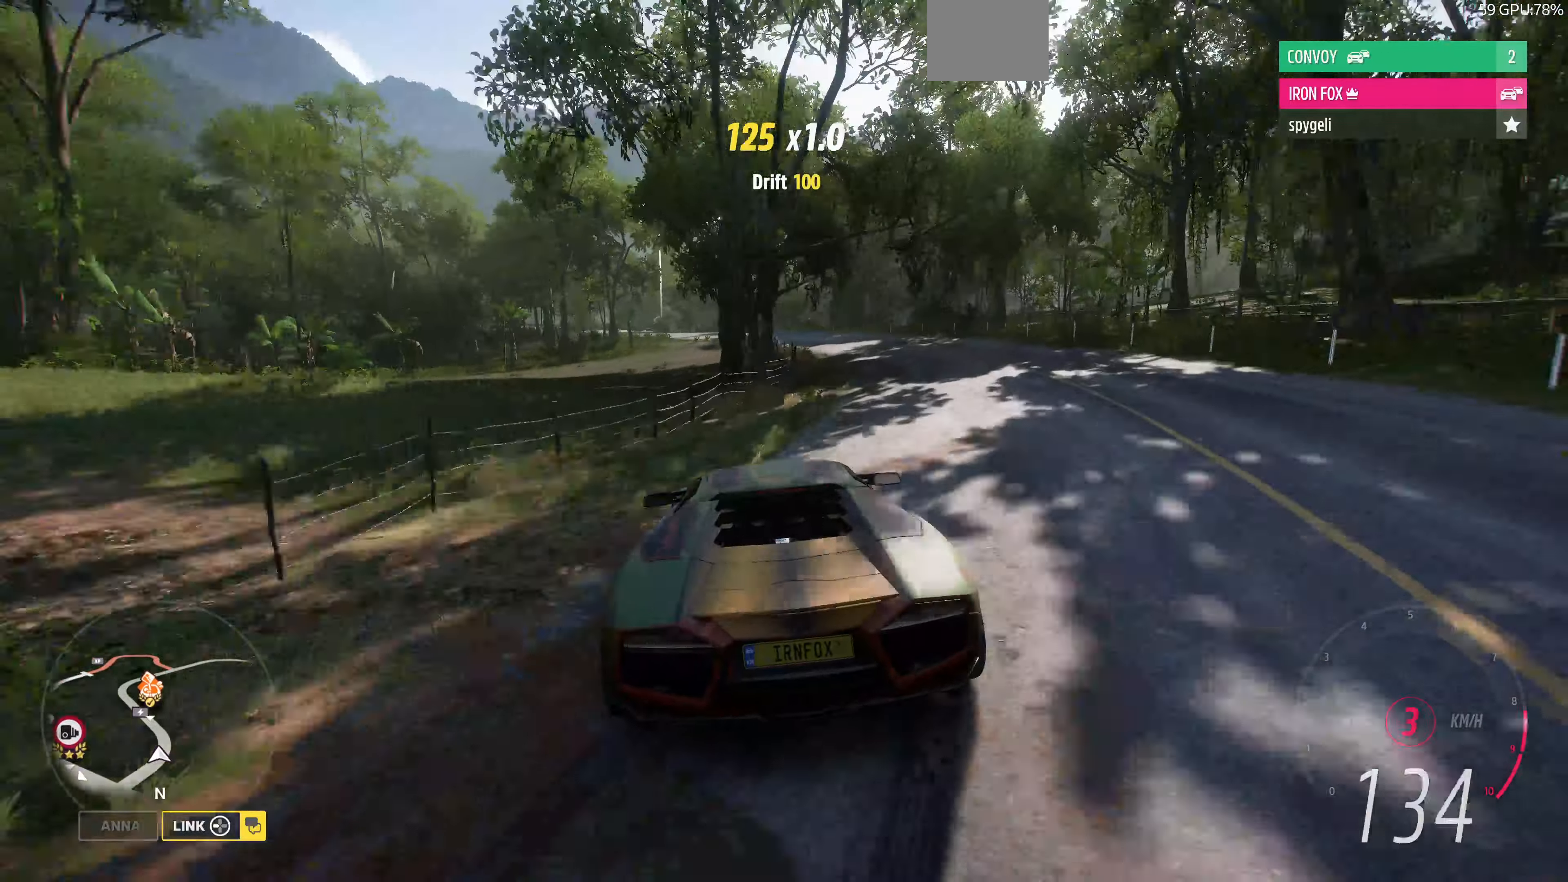
{"buttons": ["R2"], "left_stick": "right", "right_stick": "center", "events": [[233, "left_stick", "right"], [433, "CROSS", "up"]]}
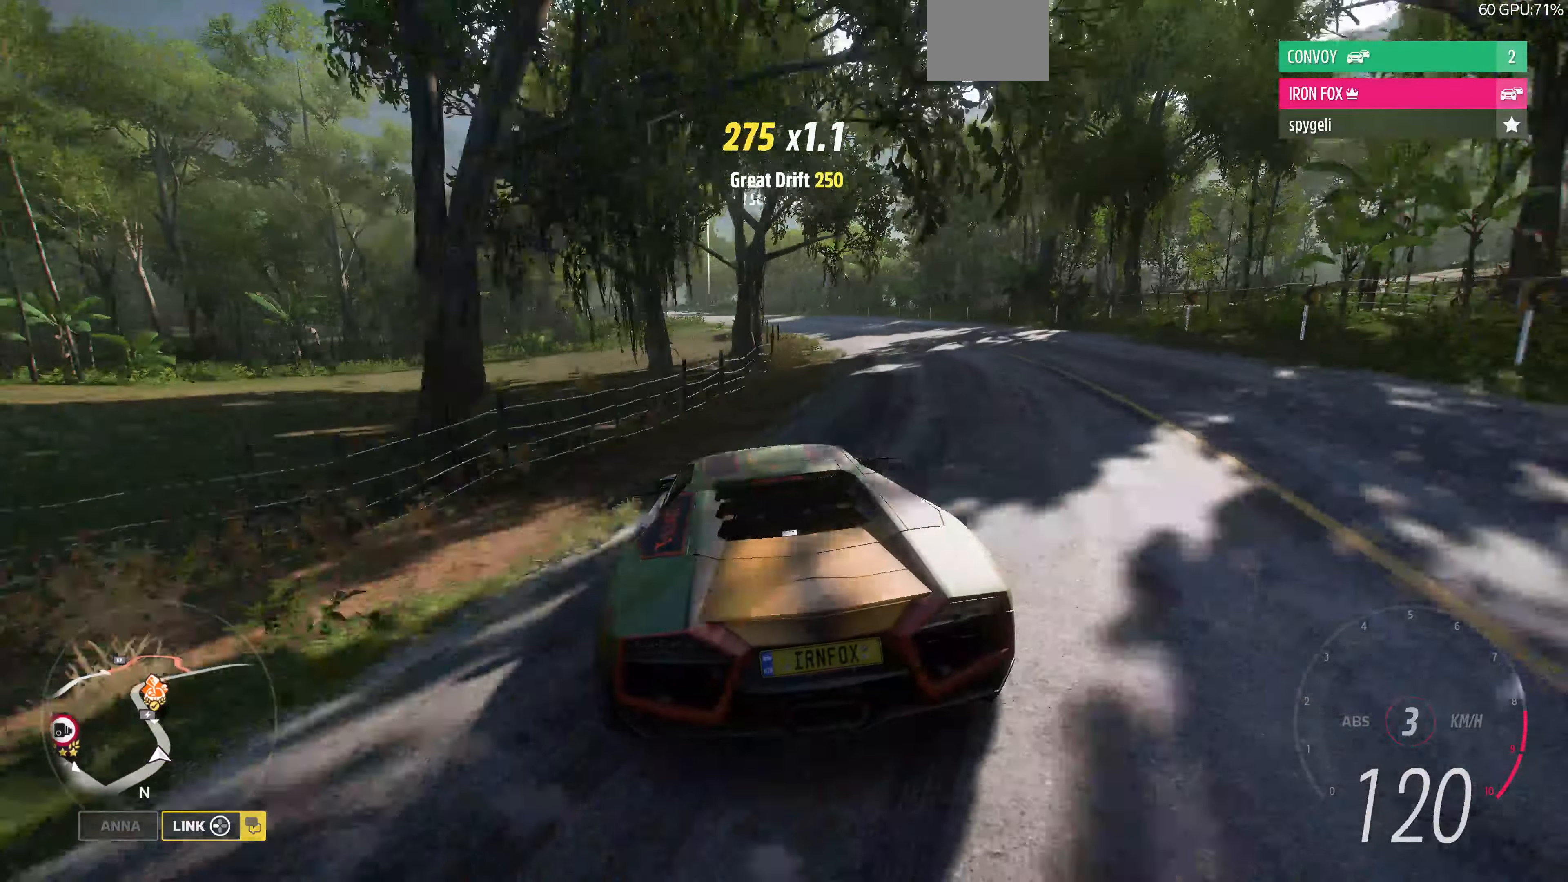
{"buttons": ["R2"], "left_stick": "up-left", "right_stick": "center", "events": [[33, "left_stick", "up-left"]]}